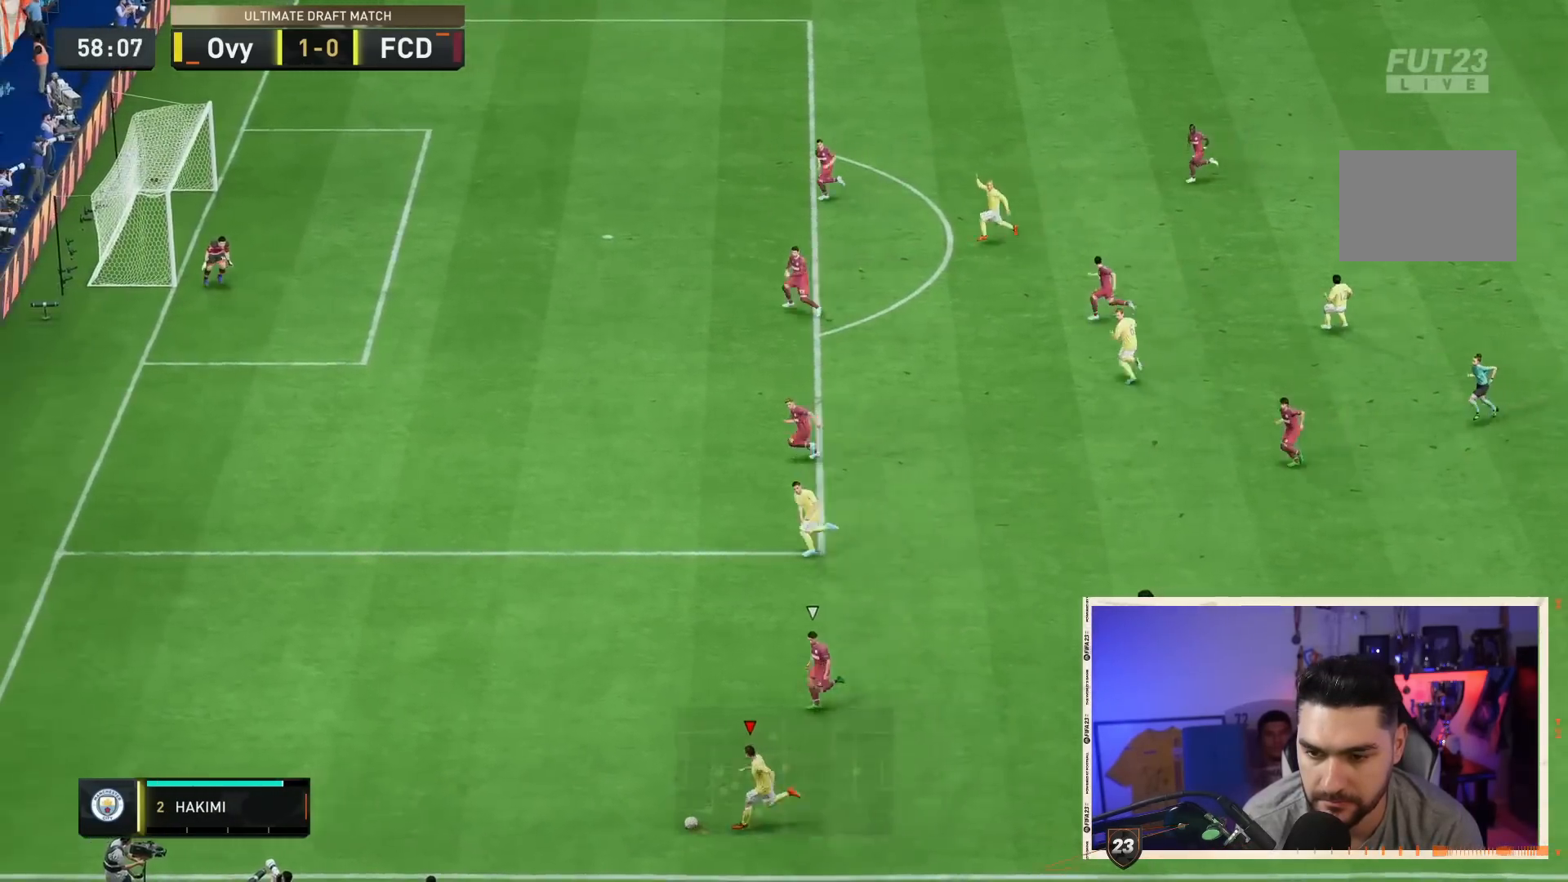
Gameplay with a controller (PlayStation layout); each line is a JSON object with the inputs held at the frame after it (dt_ms = milliseconds from this image to that frame). "events" lists button and stick changes between this image and that frame as [ms after this image, input, new state], when the widget could be followed in between. Not read: L3 R3.
{"dt_ms": 500, "buttons": ["R2"], "left_stick": "up-left", "right_stick": "center", "events": [[33, "TRIANGLE", "down"], [217, "TRIANGLE", "up"]]}
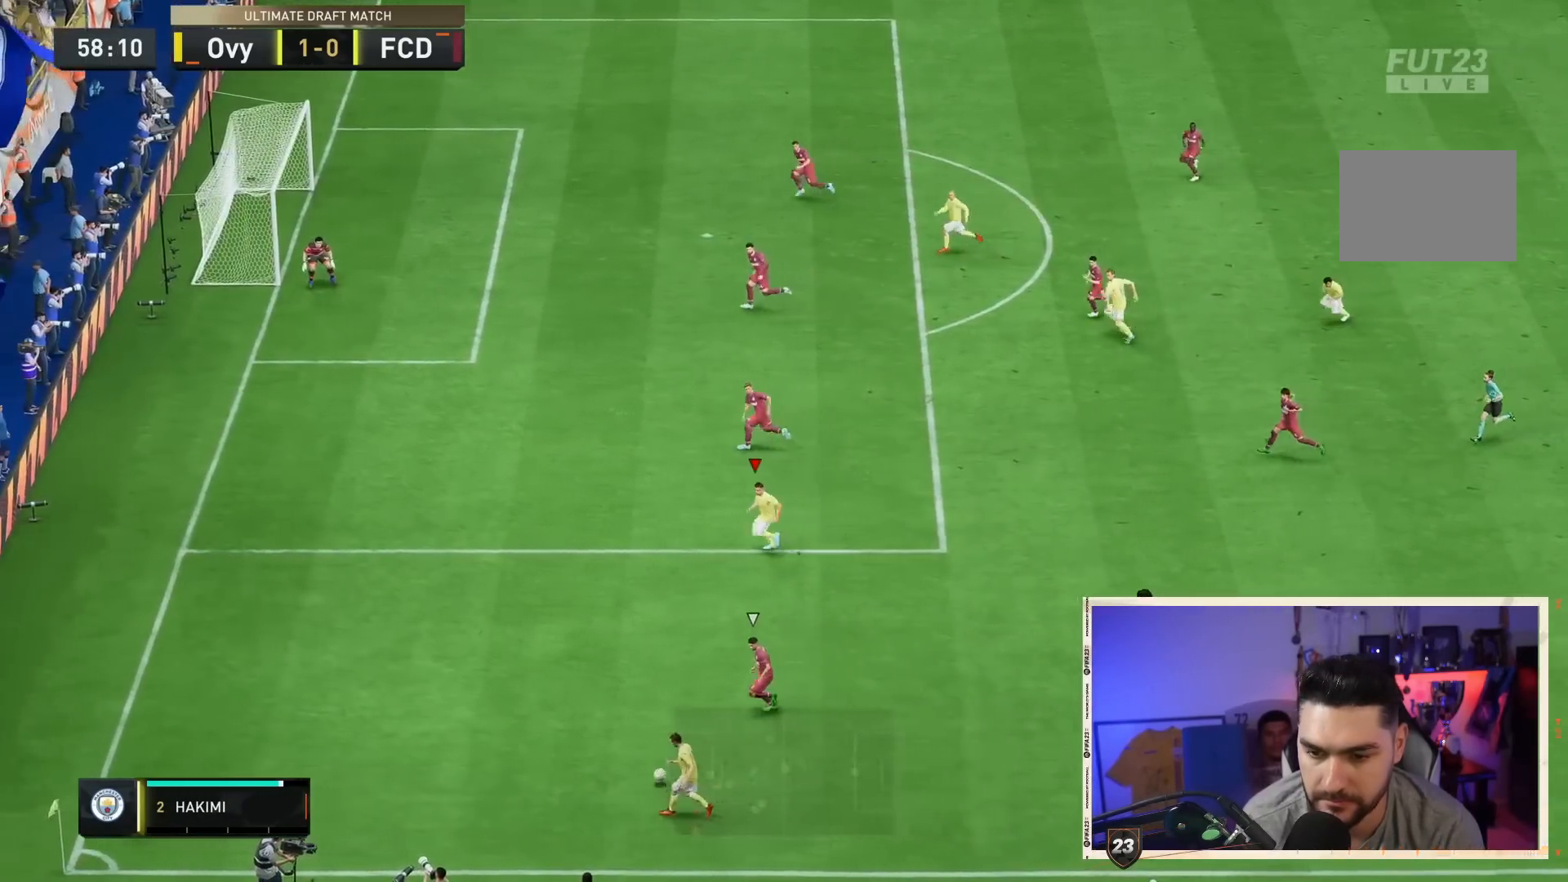
{"dt_ms": 500, "buttons": [], "left_stick": "up-left", "right_stick": "center", "events": [[183, "left_stick", "center"], [233, "R2", "up"], [383, "left_stick", "up-left"]]}
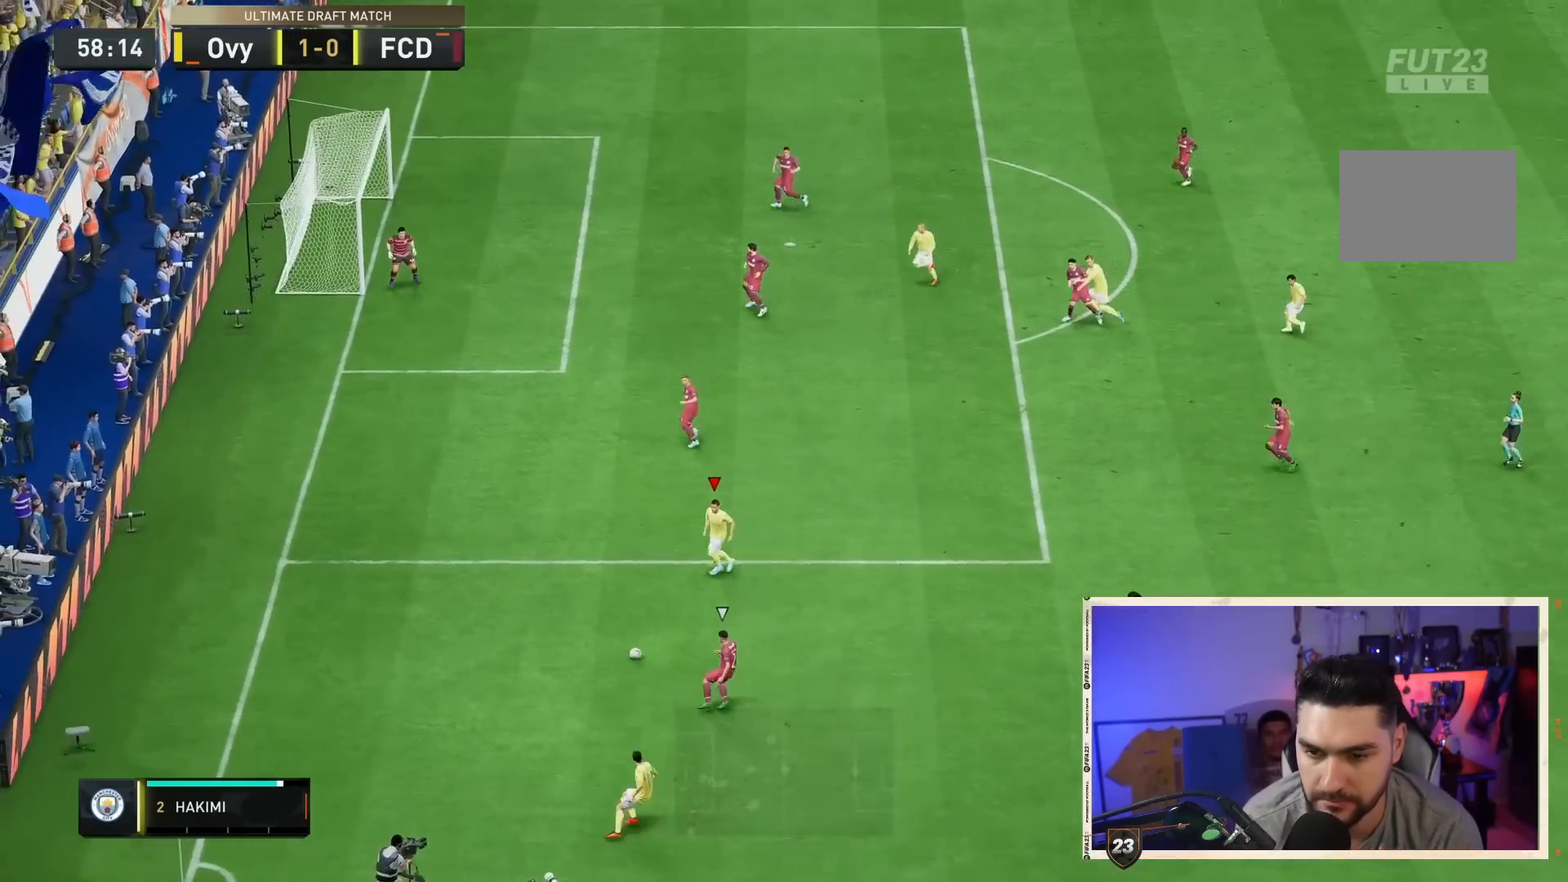
{"dt_ms": 500, "buttons": [], "left_stick": "up-left", "right_stick": "center", "events": []}
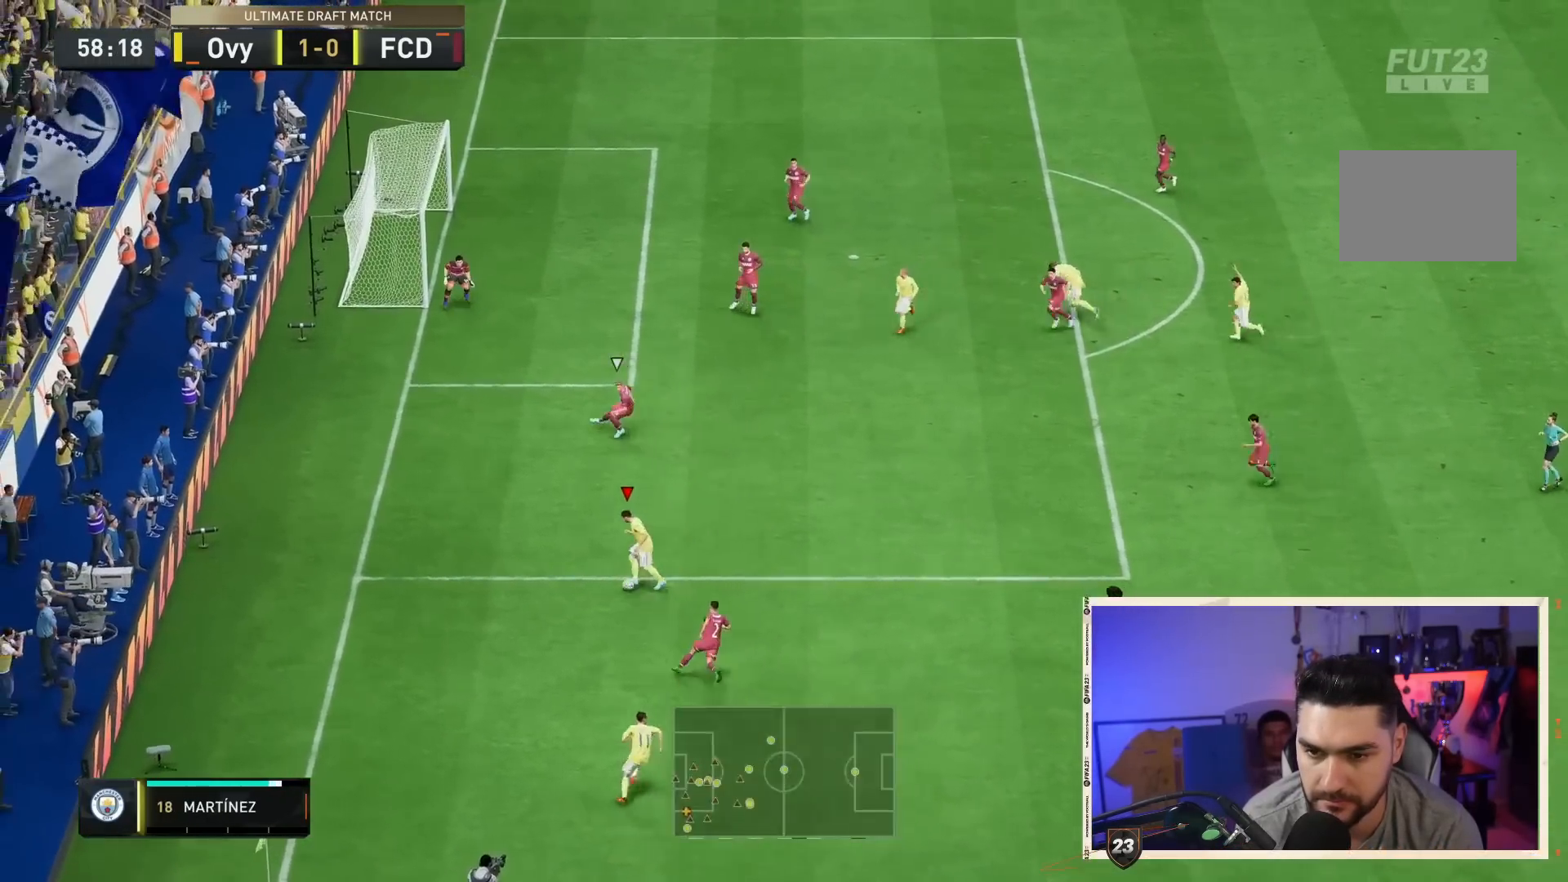
{"dt_ms": 500, "buttons": [], "left_stick": "up-right", "right_stick": "center", "events": [[367, "CROSS", "down"], [367, "left_stick", "up-right"], [467, "CROSS", "up"]]}
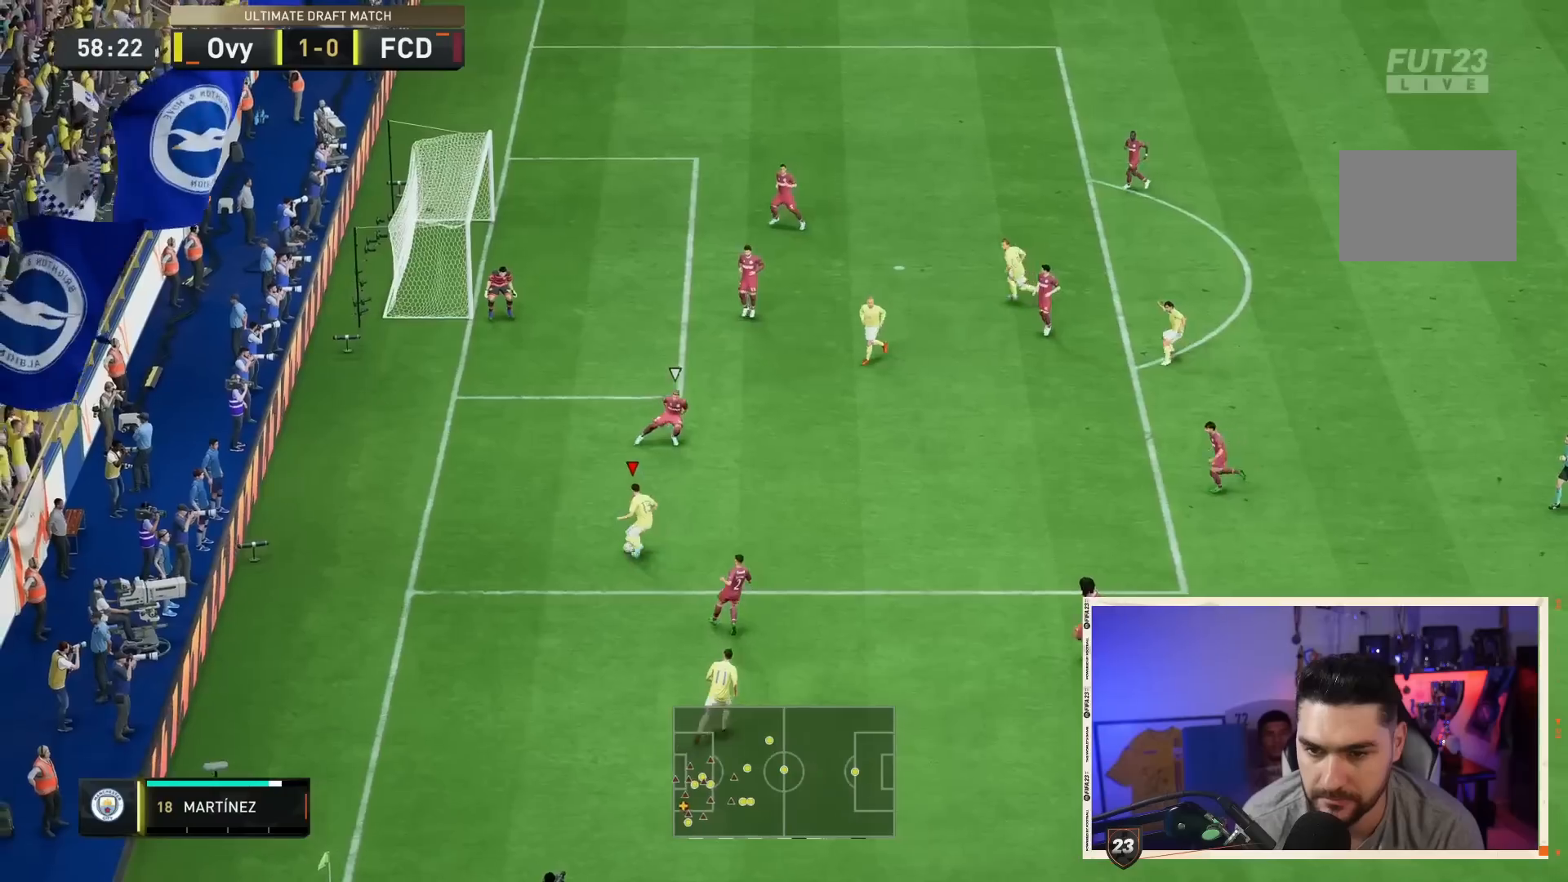
{"dt_ms": 500, "buttons": [], "left_stick": "up-right", "right_stick": "center", "events": []}
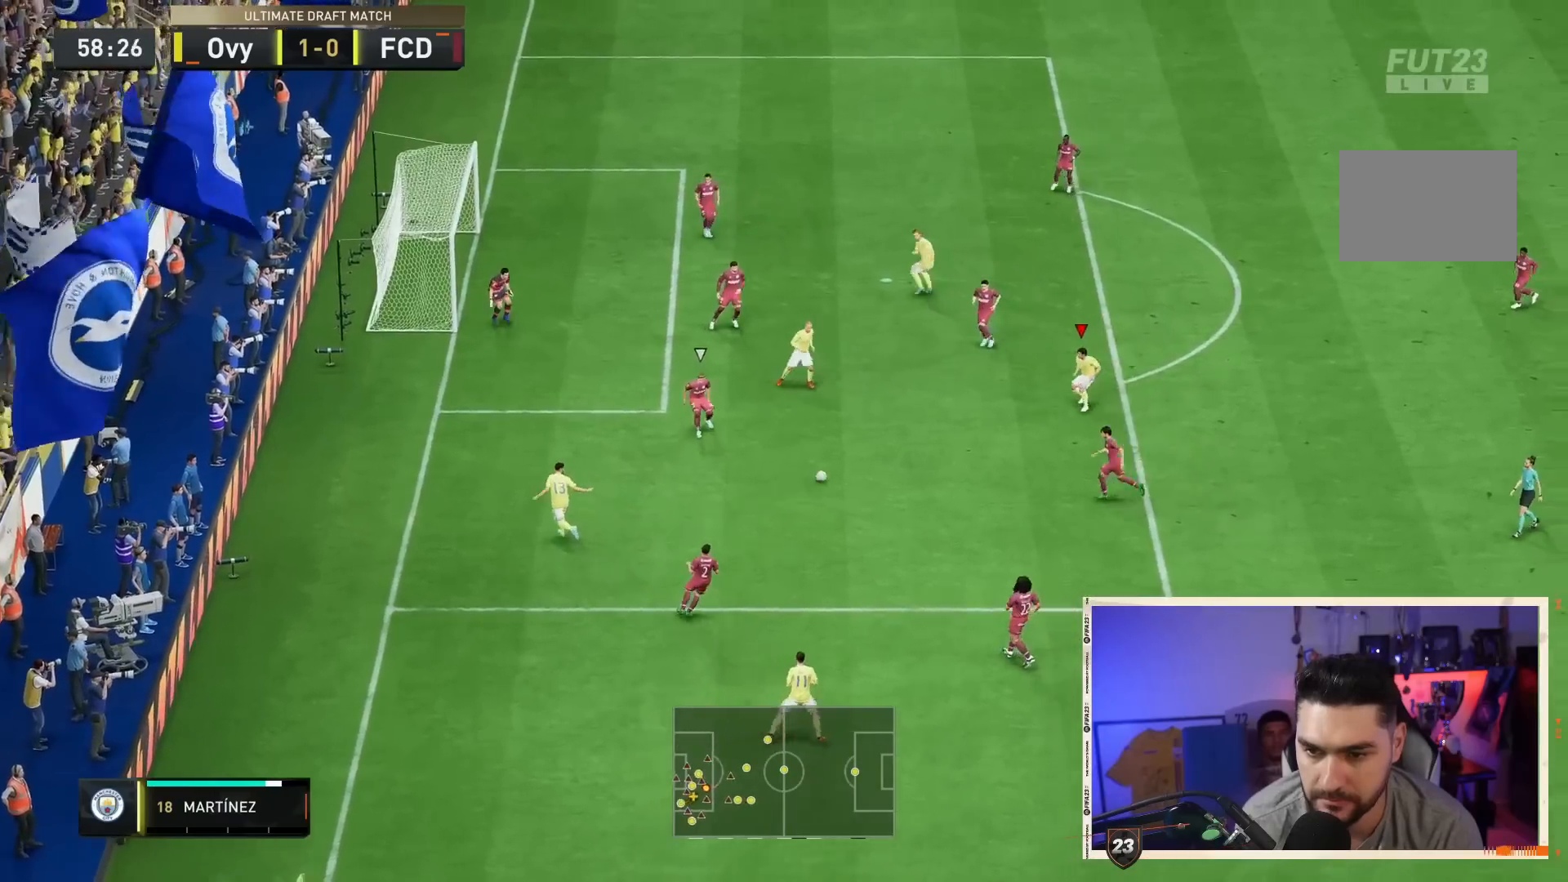
{"dt_ms": 500, "buttons": [], "left_stick": "up-left", "right_stick": "center", "events": [[233, "left_stick", "up"], [450, "left_stick", "up-left"]]}
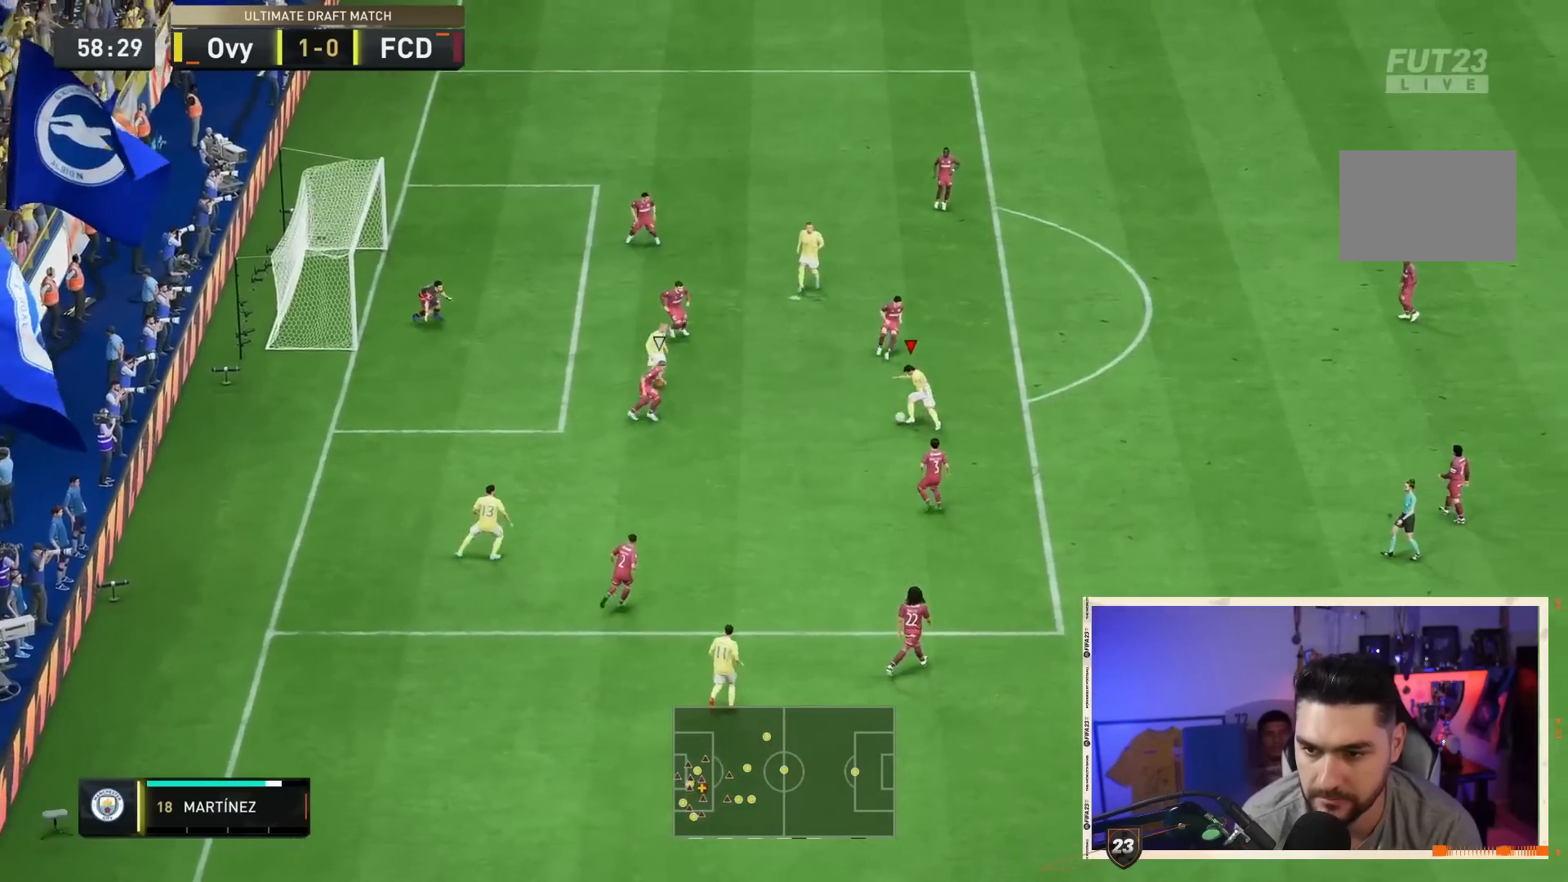
{"dt_ms": 500, "buttons": [], "left_stick": "down-left", "right_stick": "center", "events": [[217, "left_stick", "down-left"]]}
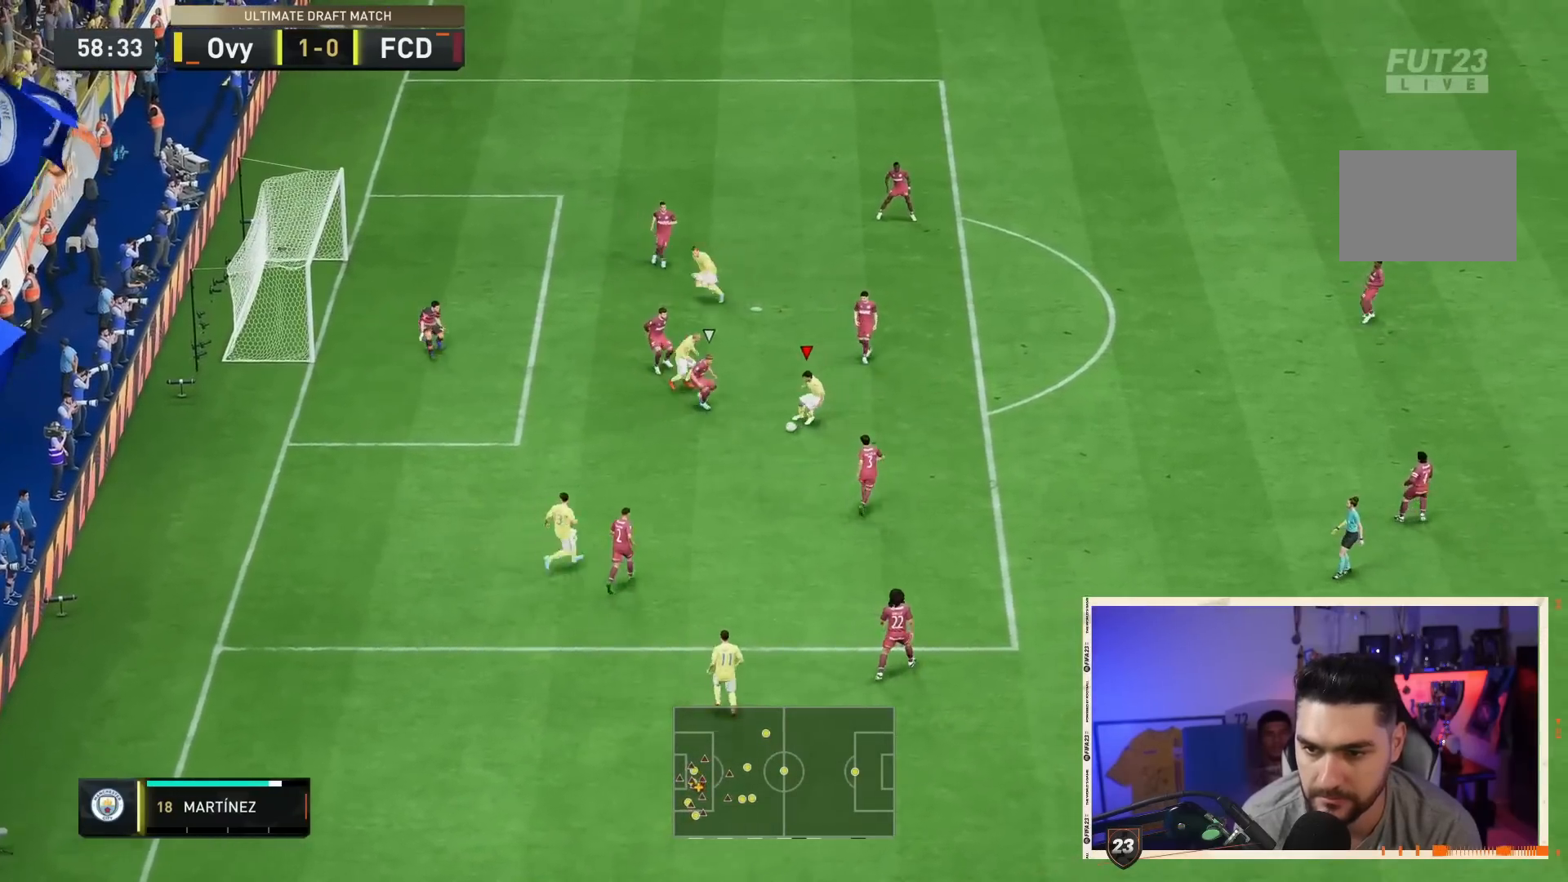
{"dt_ms": 500, "buttons": [], "left_stick": "left", "right_stick": "center", "events": [[17, "left_stick", "down"], [250, "left_stick", "down-left"], [350, "left_stick", "left"]]}
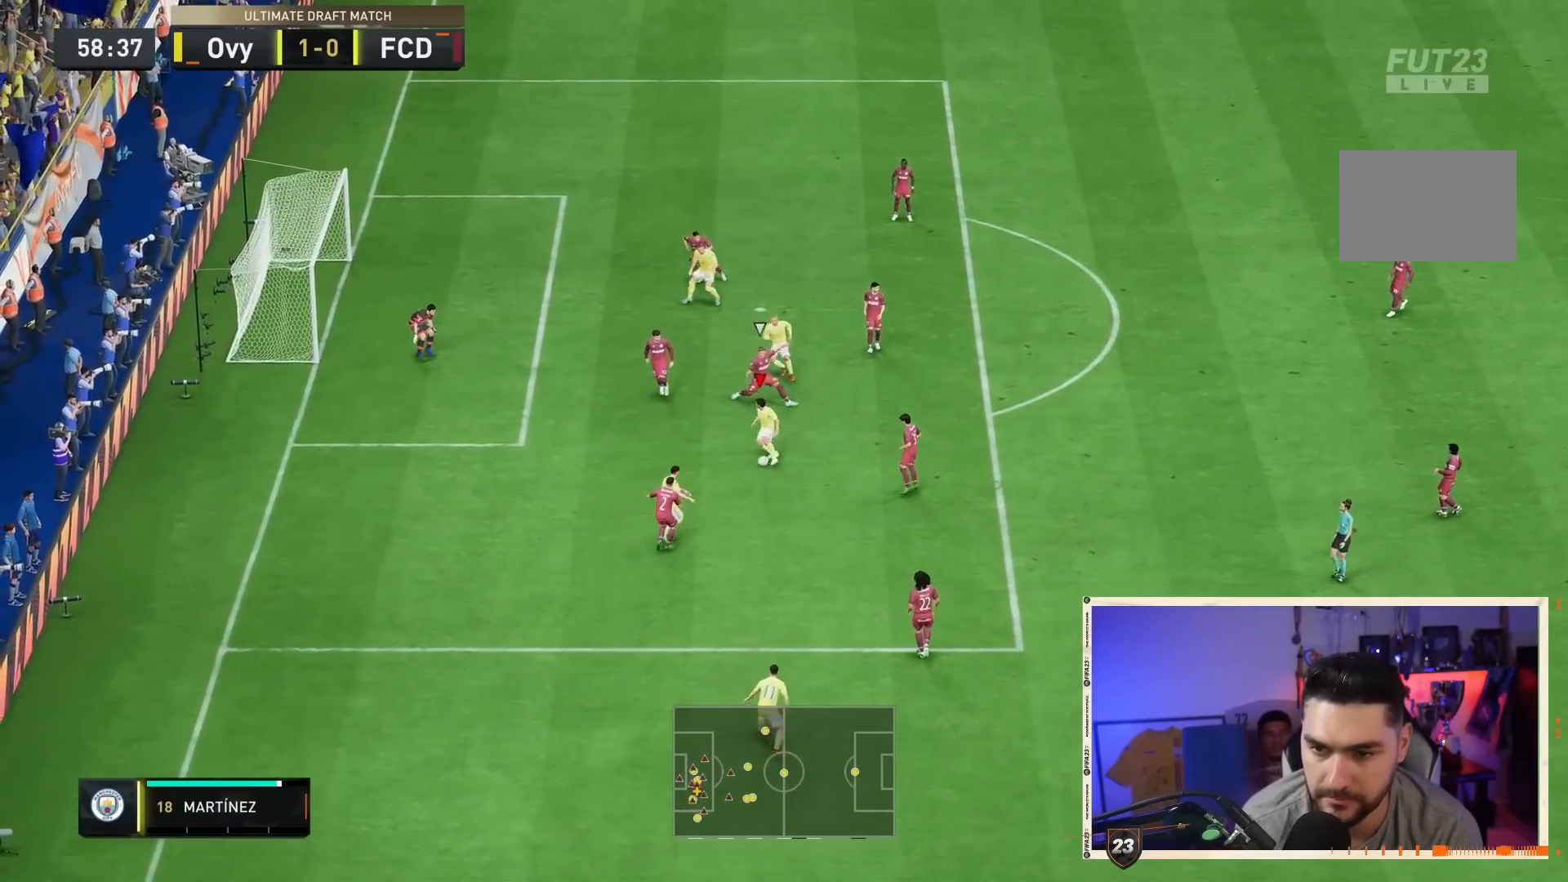
{"dt_ms": 500, "buttons": [], "left_stick": "up", "right_stick": "center", "events": [[250, "CIRCLE", "down"], [250, "left_stick", "up-left"], [483, "CIRCLE", "up"], [483, "left_stick", "up"]]}
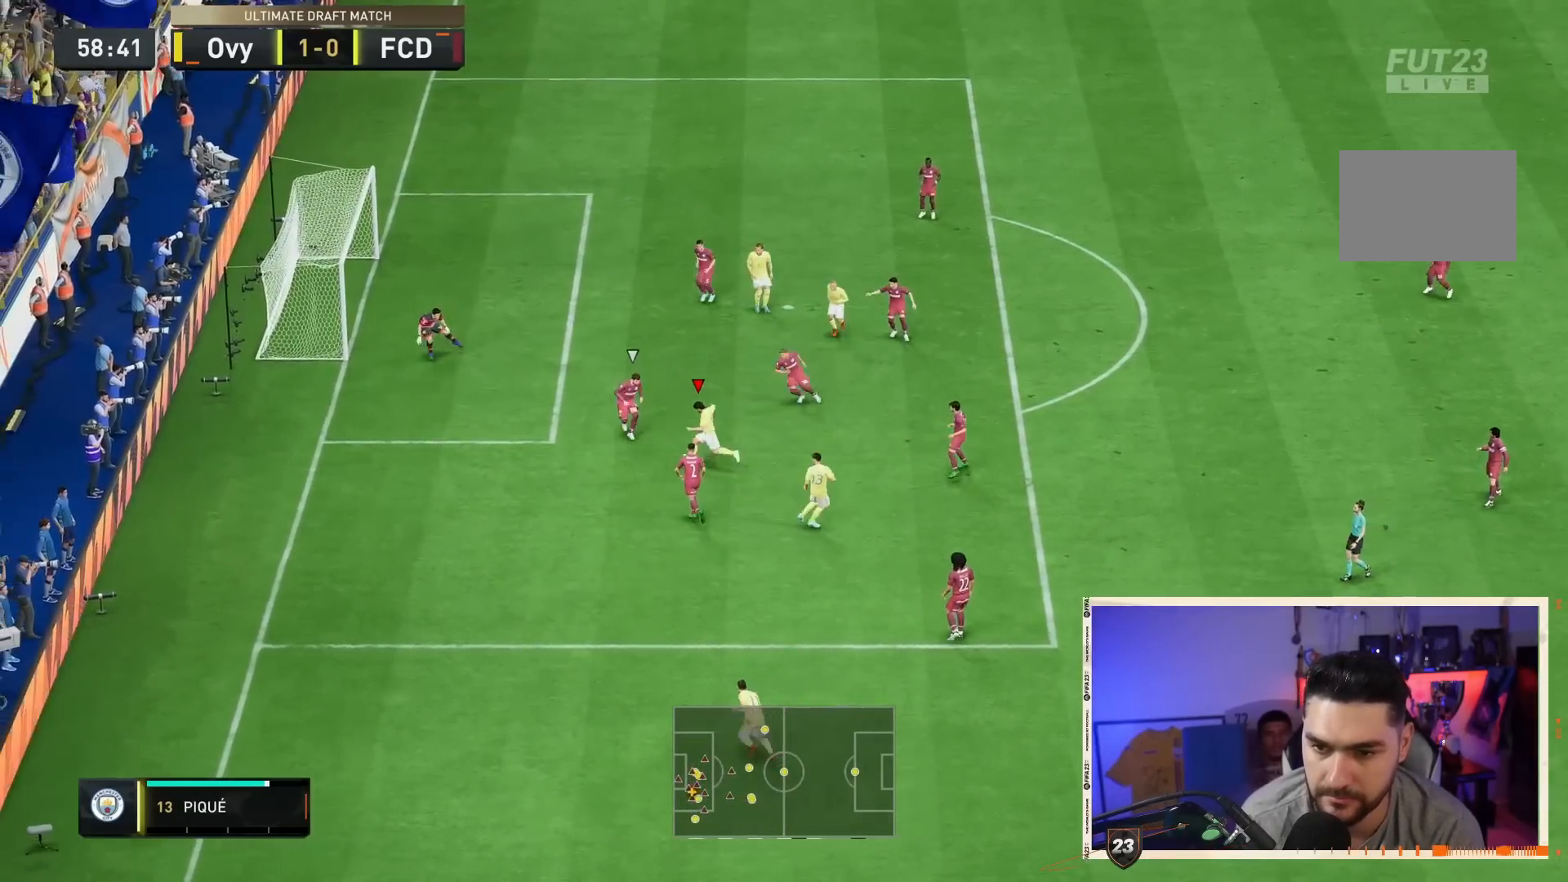
{"dt_ms": 500, "buttons": [], "left_stick": "up", "right_stick": "center"}
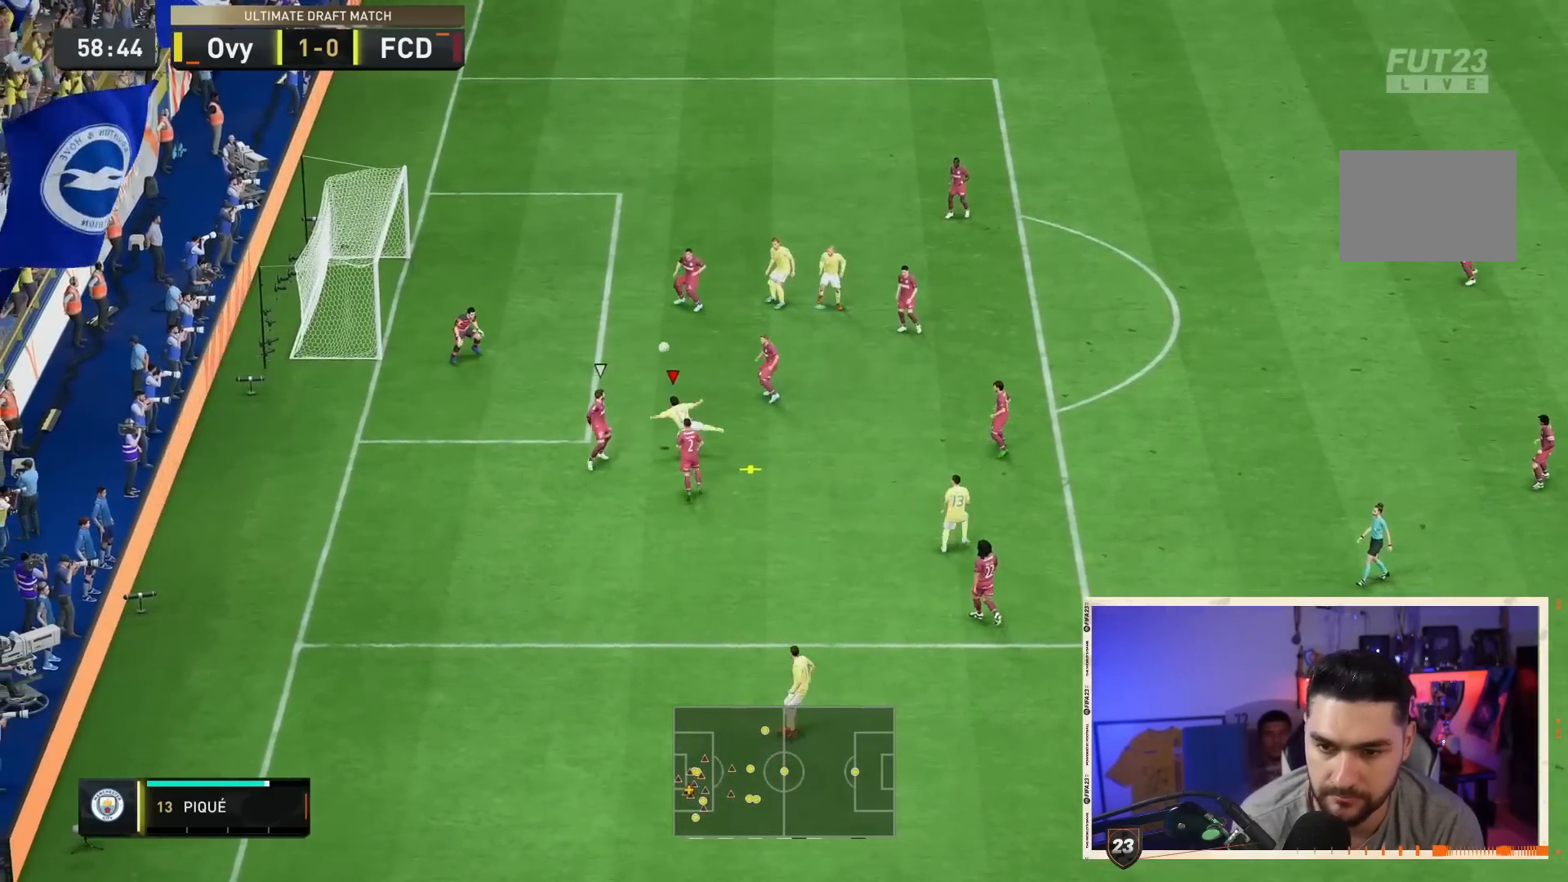
{"dt_ms": 500, "buttons": [], "left_stick": "center", "right_stick": "center", "events": [[467, "left_stick", "center"]]}
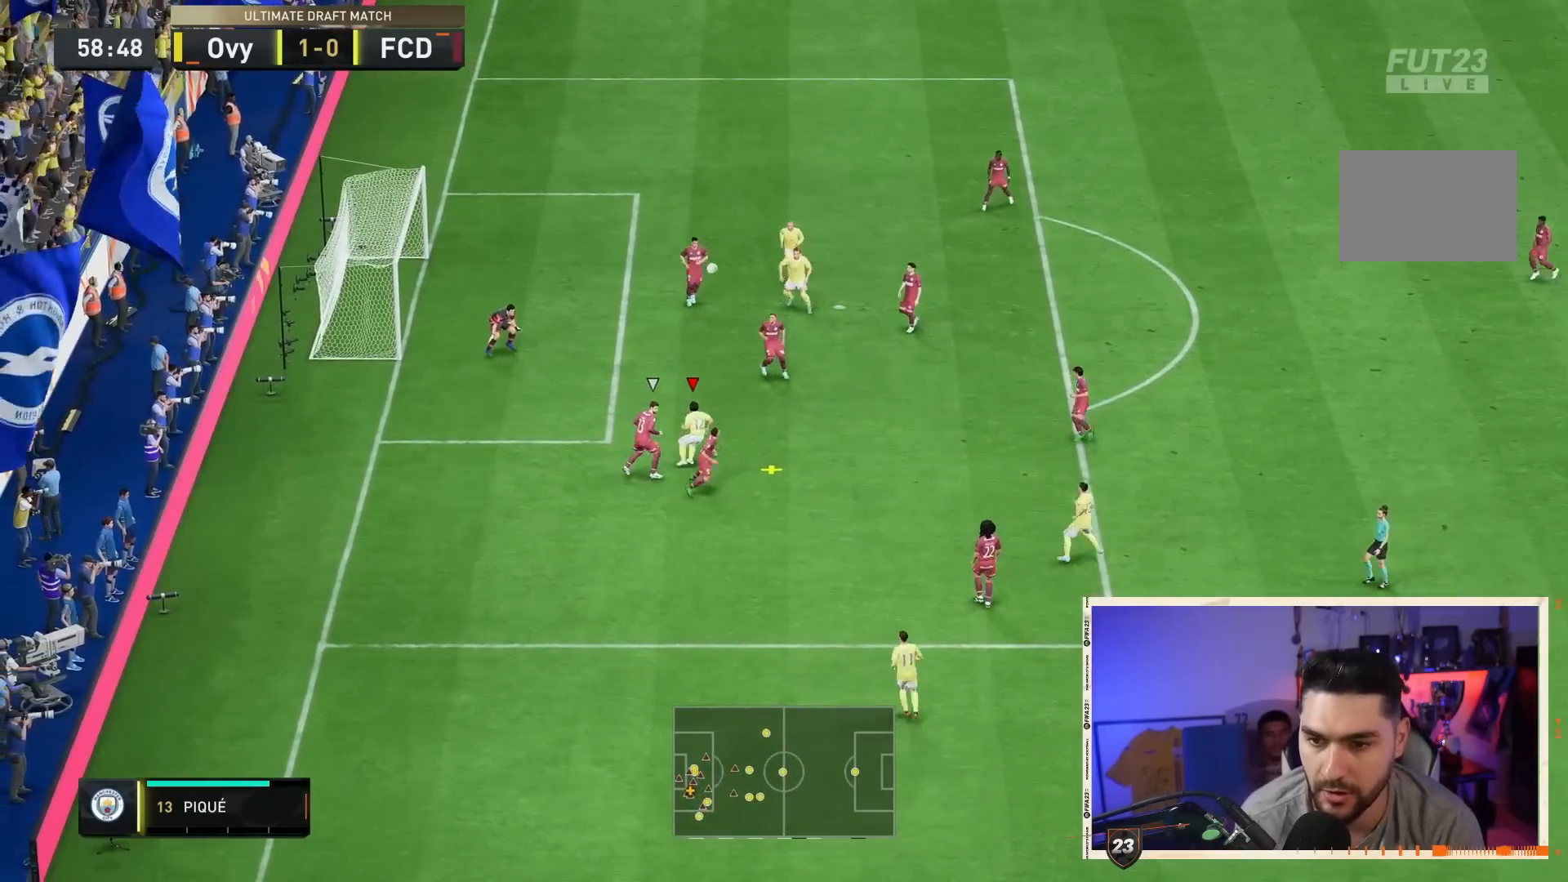
{"dt_ms": 500, "buttons": [], "left_stick": "up", "right_stick": "center", "events": [[200, "left_stick", "right"], [333, "CROSS", "down"], [367, "left_stick", "up"], [500, "CROSS", "up"]]}
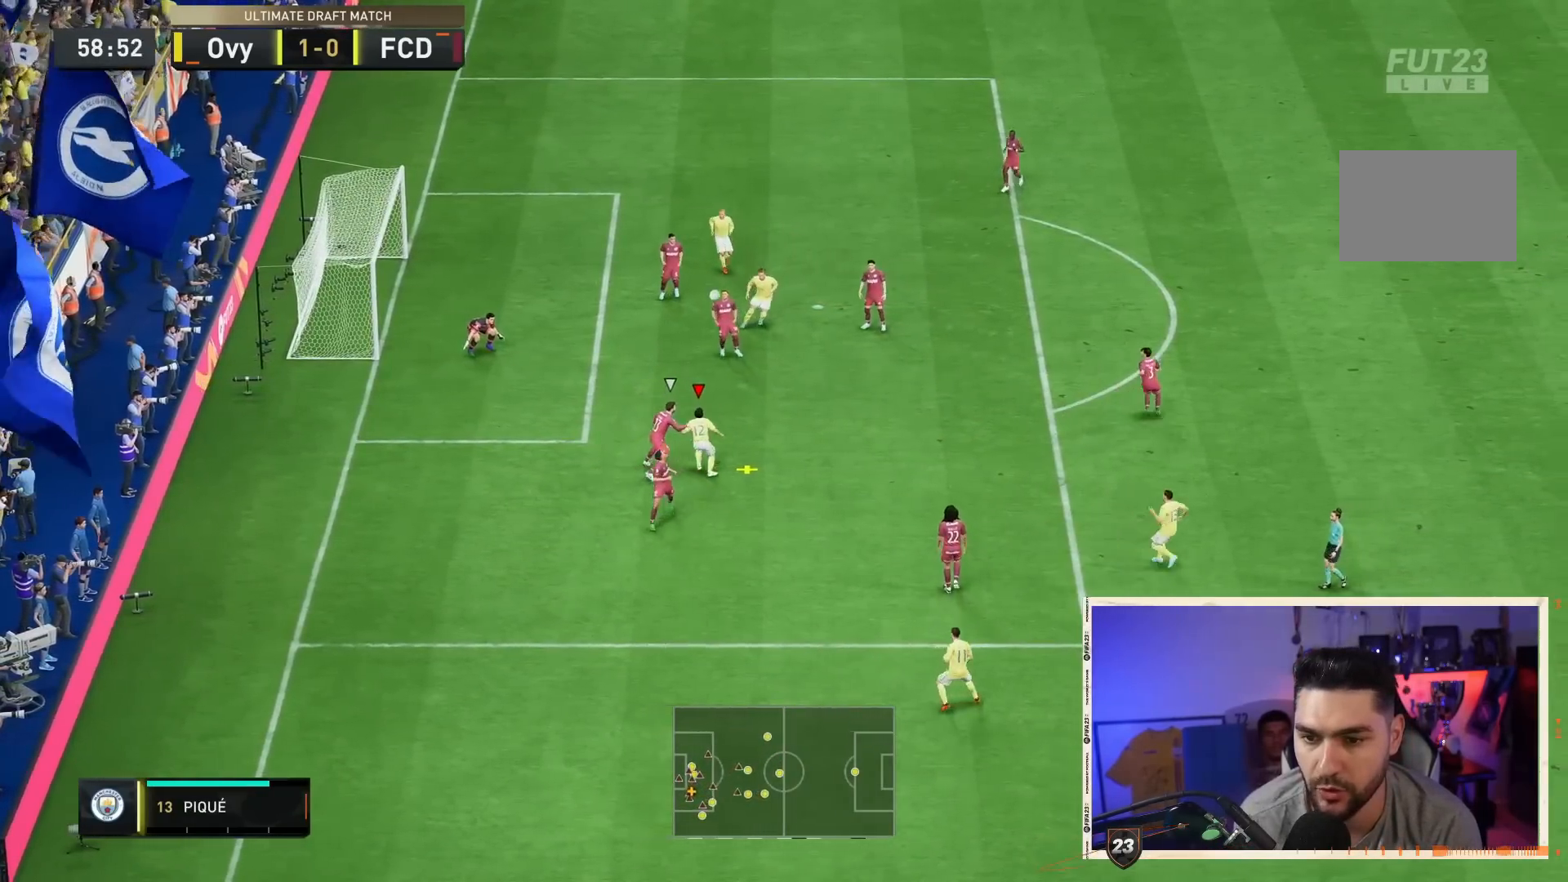
{"dt_ms": 500, "buttons": [], "left_stick": "up", "right_stick": "center", "events": []}
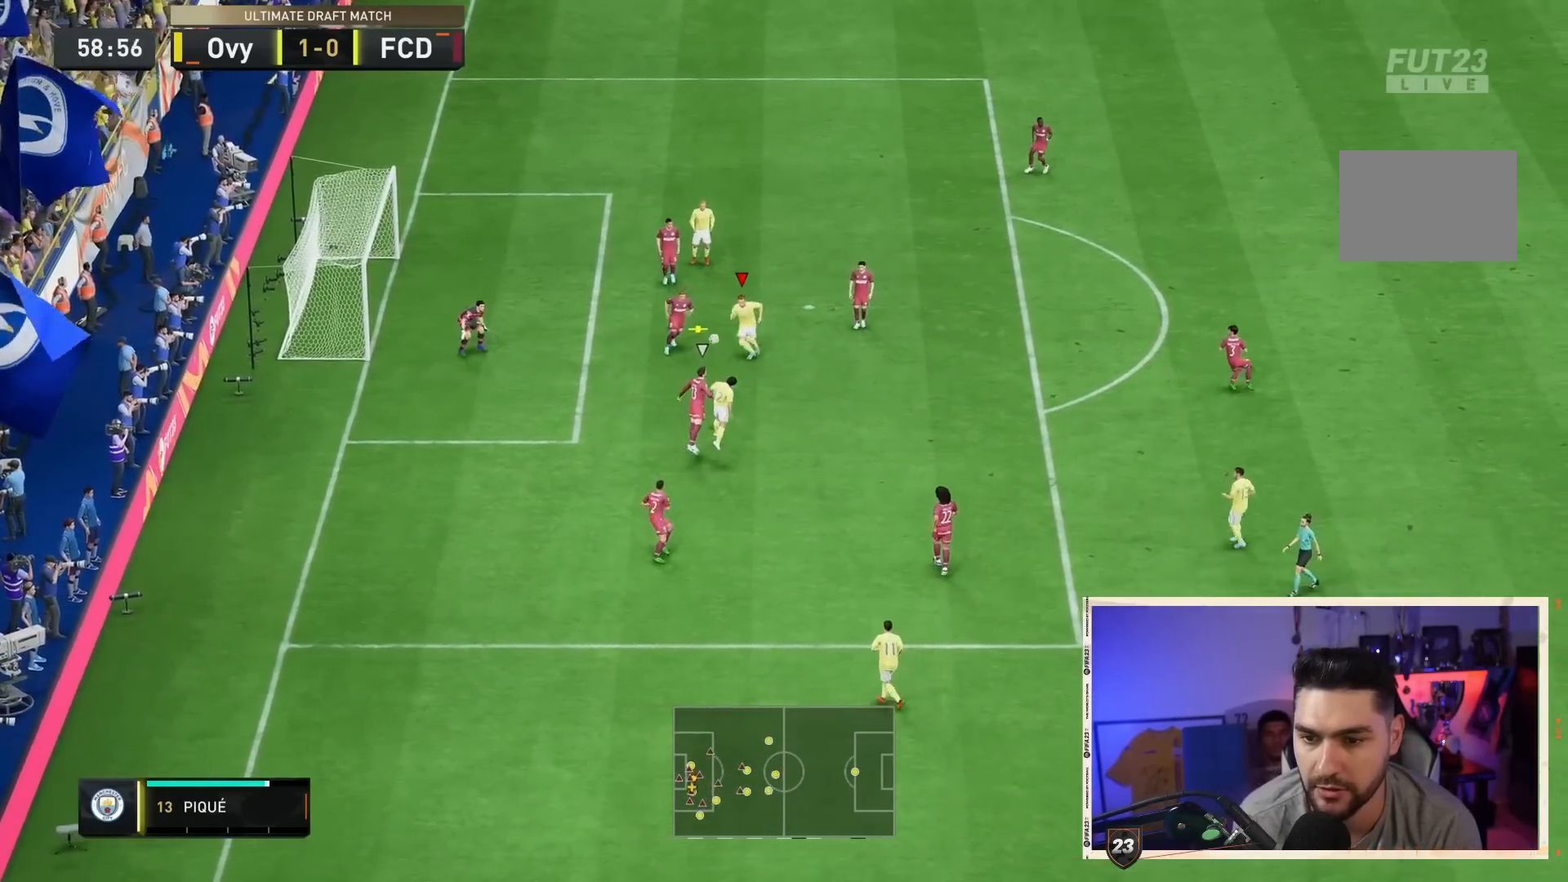
{"dt_ms": 500, "buttons": ["CIRCLE"], "left_stick": "left", "right_stick": "center", "events": [[150, "left_stick", "up-left"], [383, "CIRCLE", "down"], [500, "left_stick", "left"]]}
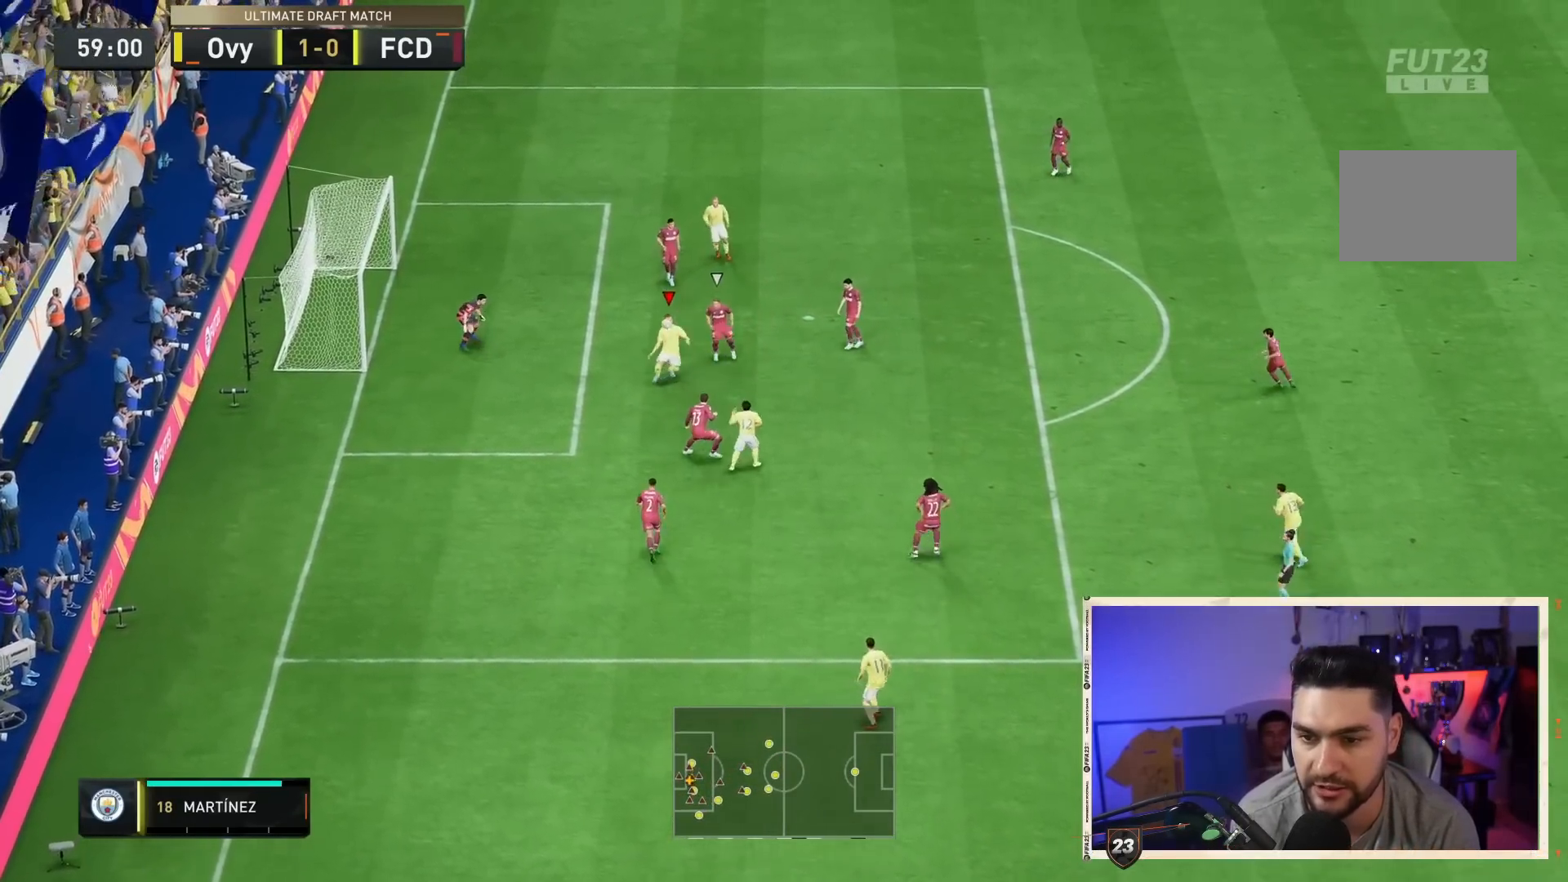
{"dt_ms": 500, "buttons": [], "left_stick": "left", "right_stick": "center", "events": [[117, "CIRCLE", "up"]]}
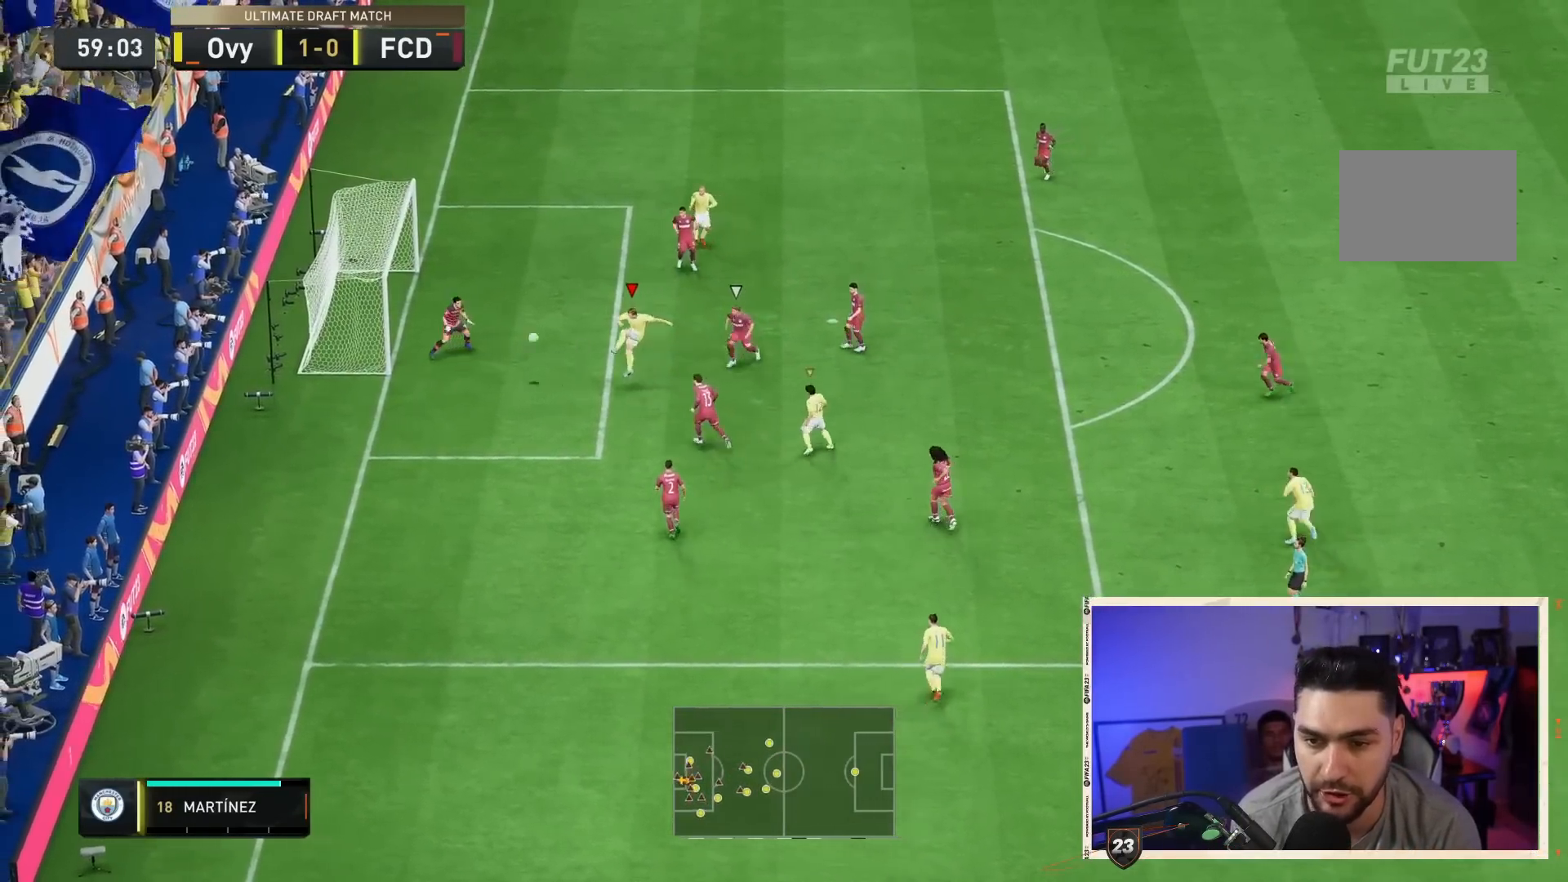
{"dt_ms": 500, "buttons": [], "left_stick": "left", "right_stick": "center"}
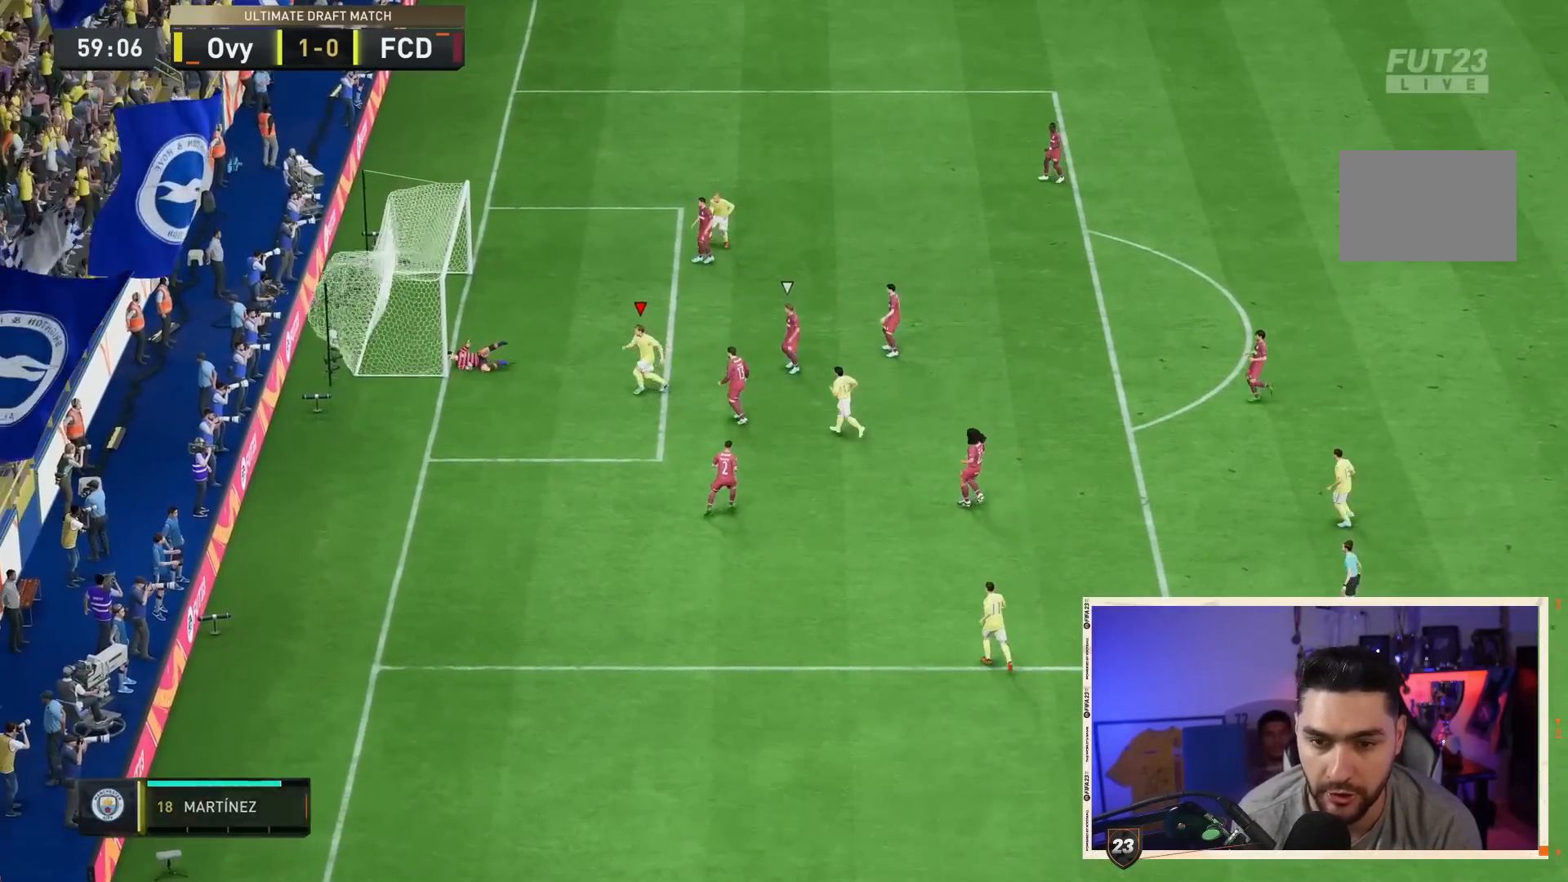
{"dt_ms": 500, "buttons": [], "left_stick": "center", "right_stick": "center", "events": [[283, "left_stick", "center"]]}
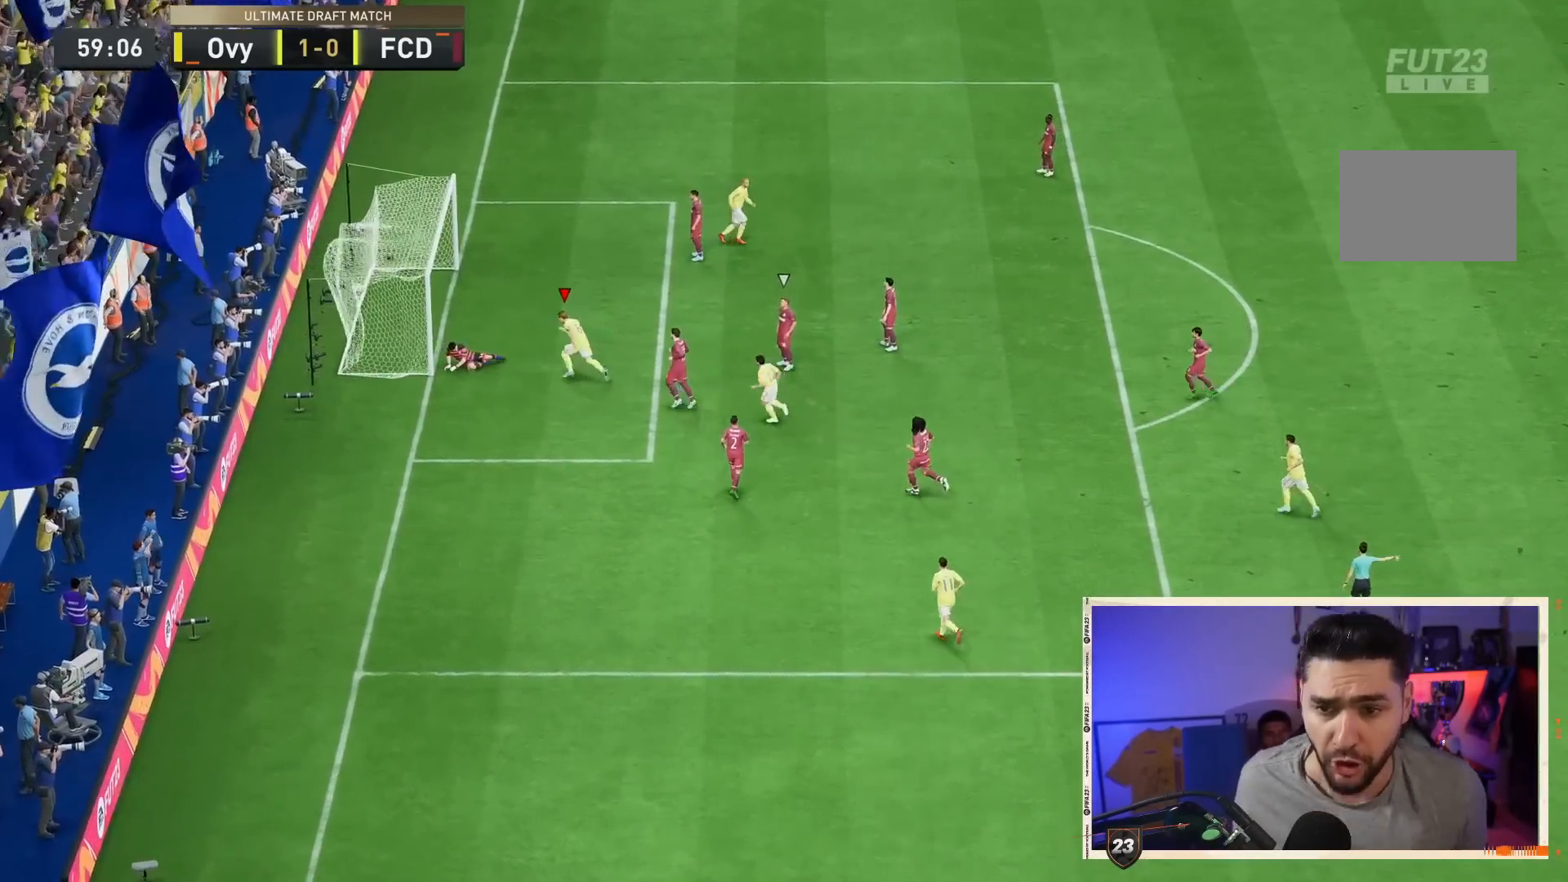
{"dt_ms": 500, "buttons": ["CROSS", "L1", "R1"], "left_stick": "center", "right_stick": "center", "events": [[300, "CROSS", "down"], [300, "L1", "down"], [300, "R1", "down"], [333, "CROSS", "up"], [333, "L1", "up"], [333, "R1", "up"], [350, "CROSS", "down"], [350, "L1", "down"], [350, "R1", "down"], [400, "CROSS", "up"], [400, "L1", "up"], [433, "R1", "up"], [467, "L1", "down"], [500, "CROSS", "down"], [500, "R1", "down"]]}
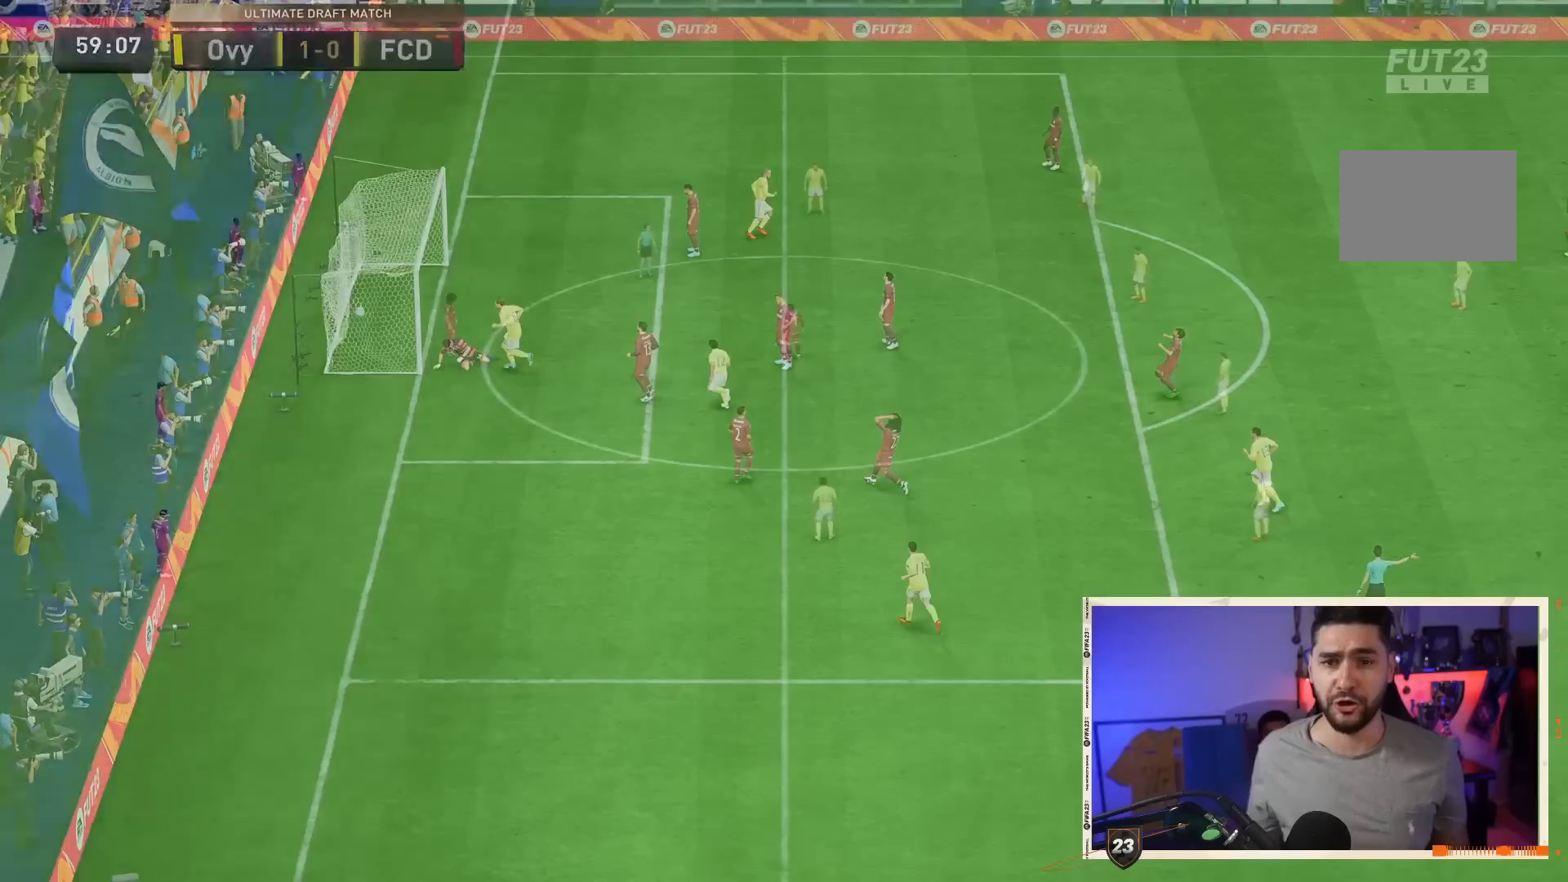
{"dt_ms": 500, "buttons": [], "left_stick": "center", "right_stick": "center", "events": [[100, "CROSS", "up"], [100, "L1", "up"], [133, "CROSS", "down"], [133, "L1", "down"], [133, "R1", "up"], [200, "L1", "up"], [233, "CROSS", "up"]]}
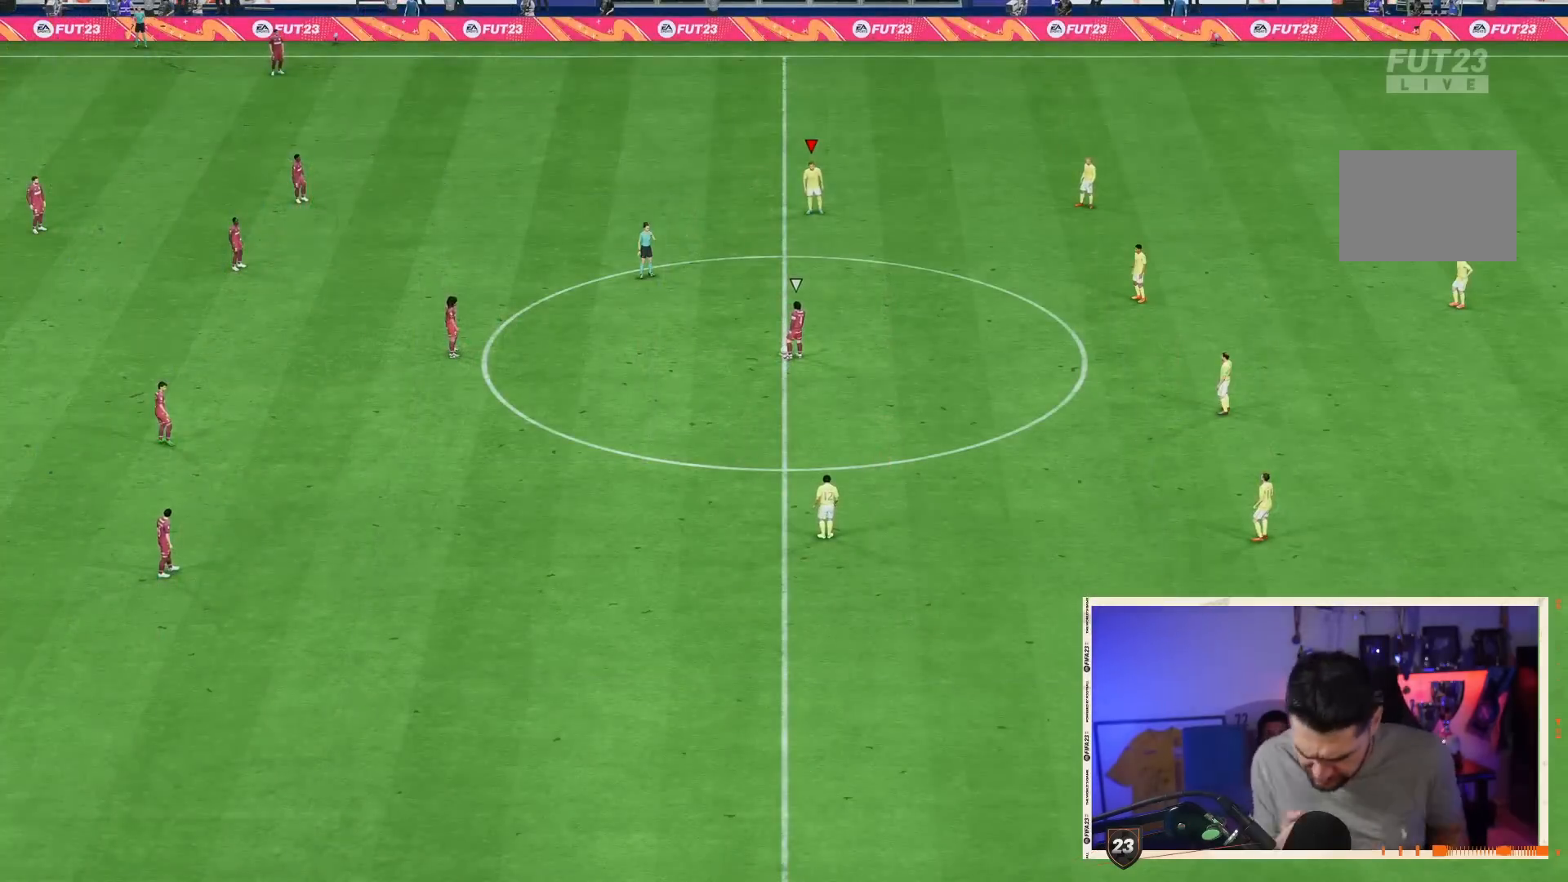
{"dt_ms": 500, "buttons": [], "left_stick": "center", "right_stick": "center", "events": []}
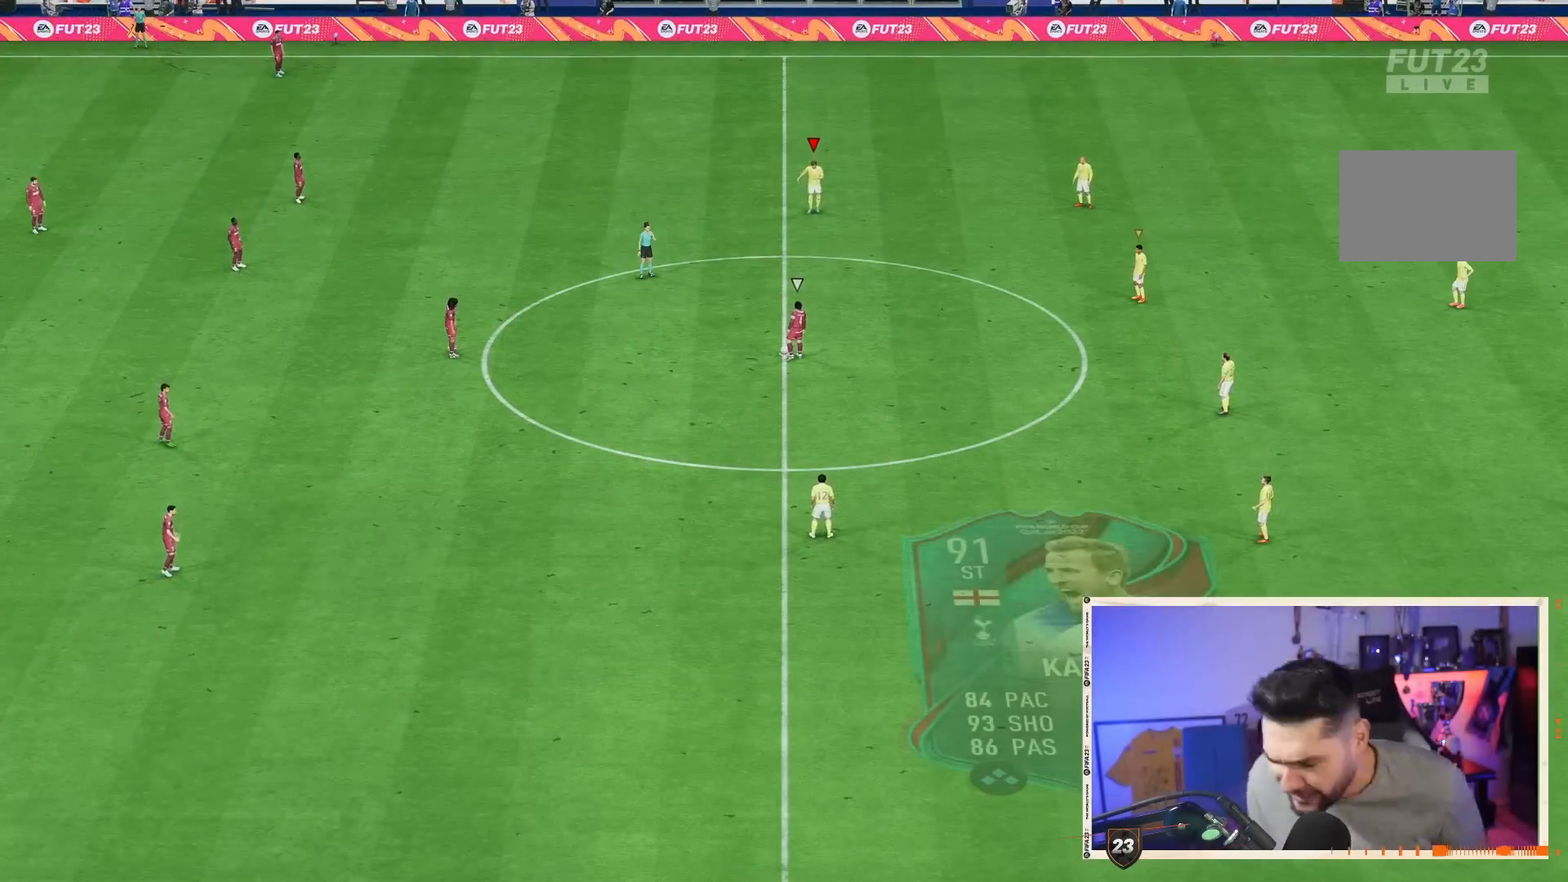
{"dt_ms": 500, "buttons": [], "left_stick": "center", "right_stick": "center", "events": []}
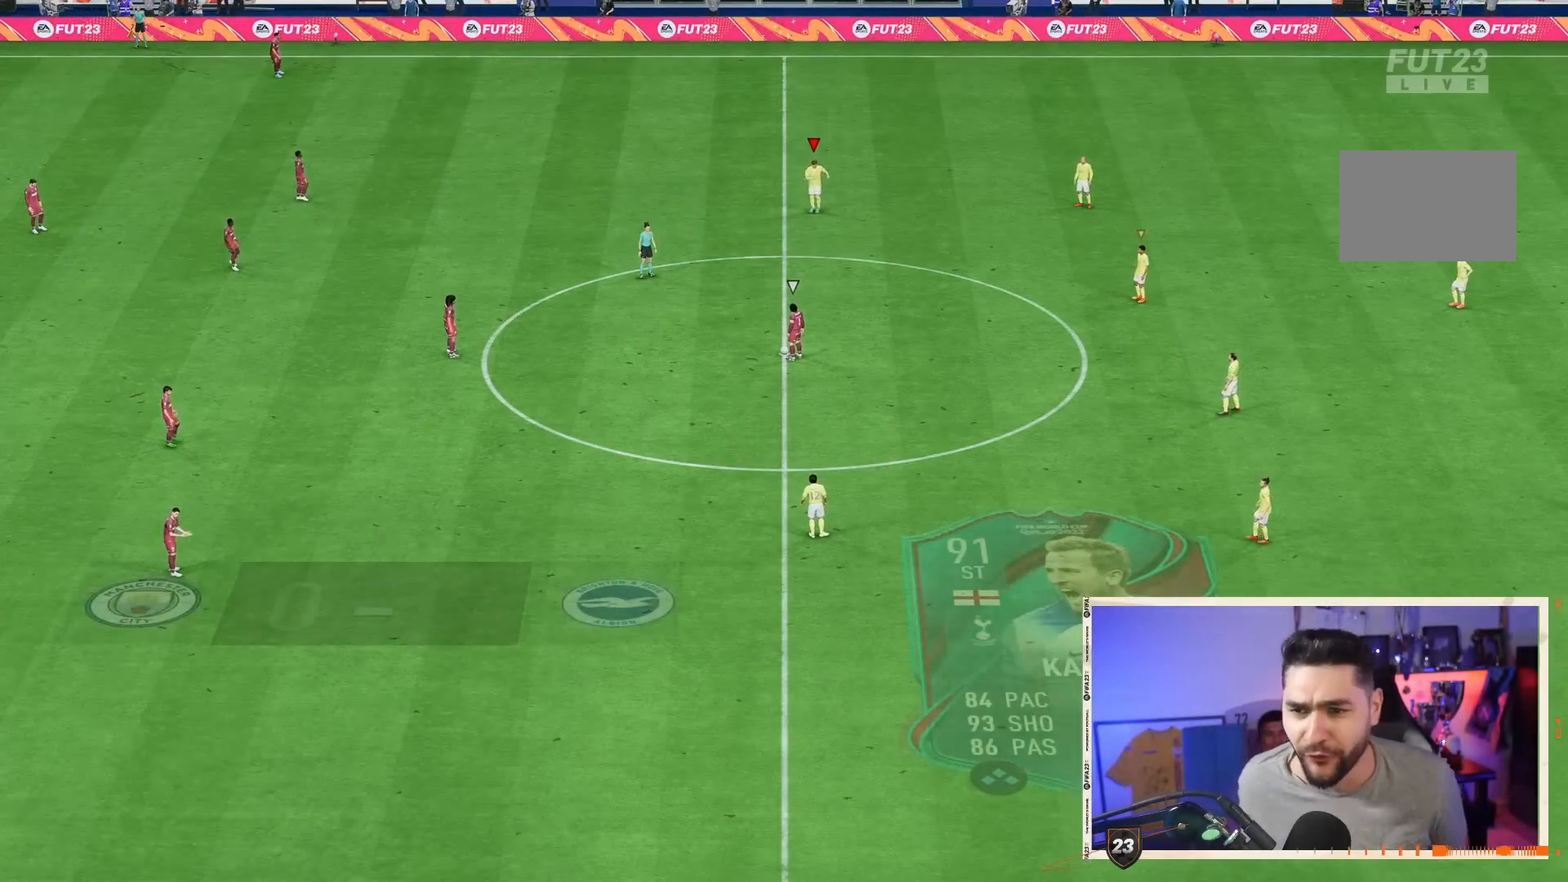
{"dt_ms": 1000, "buttons": [], "left_stick": "center", "right_stick": "center"}
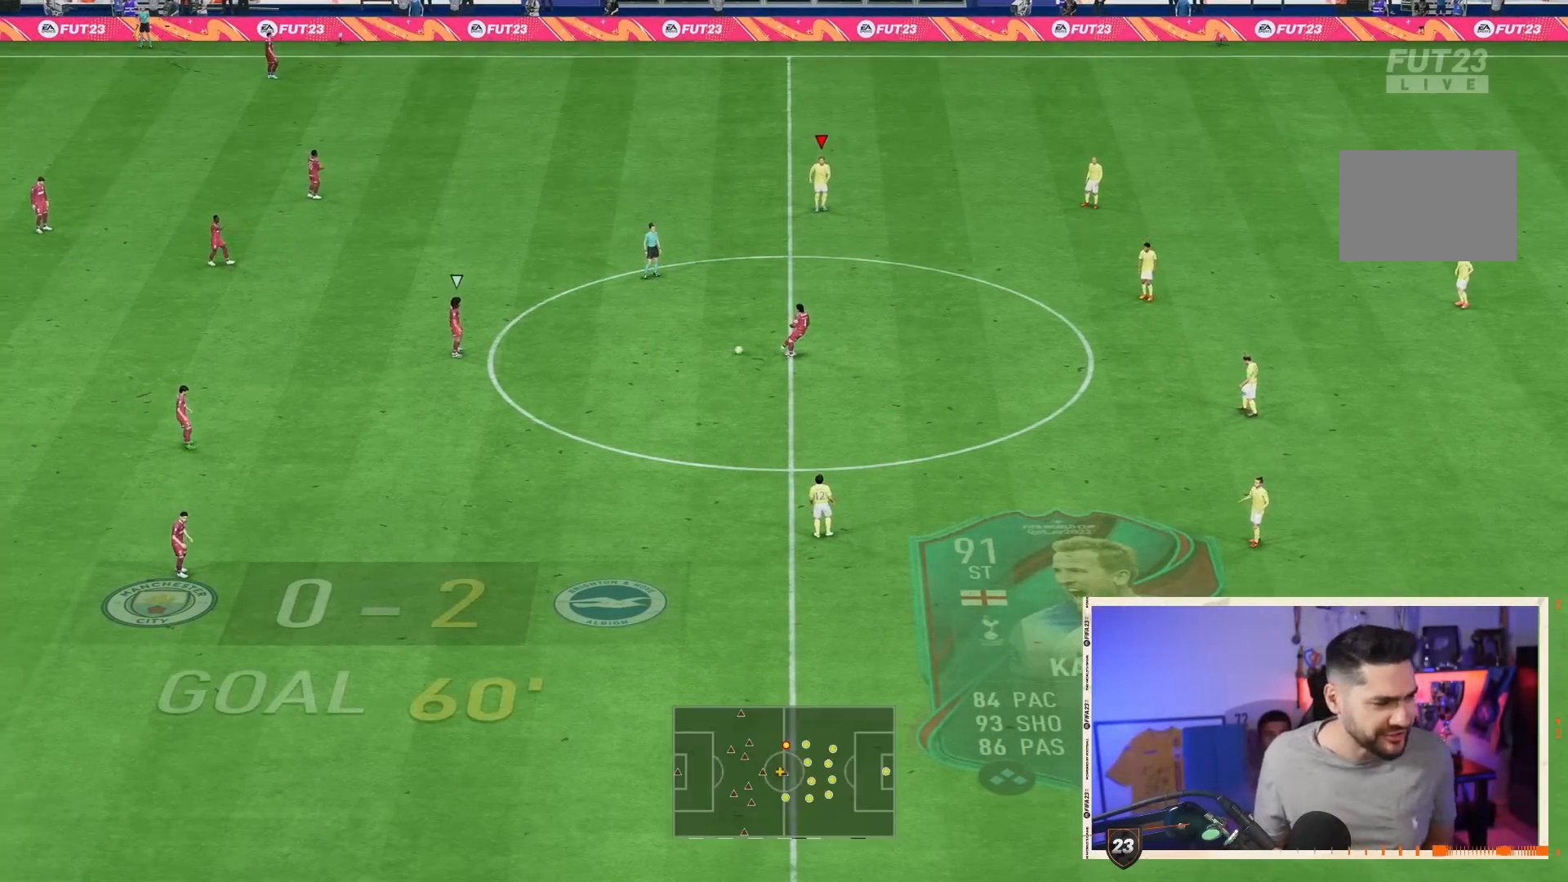
{"dt_ms": 500, "buttons": [], "left_stick": "center", "right_stick": "center", "events": []}
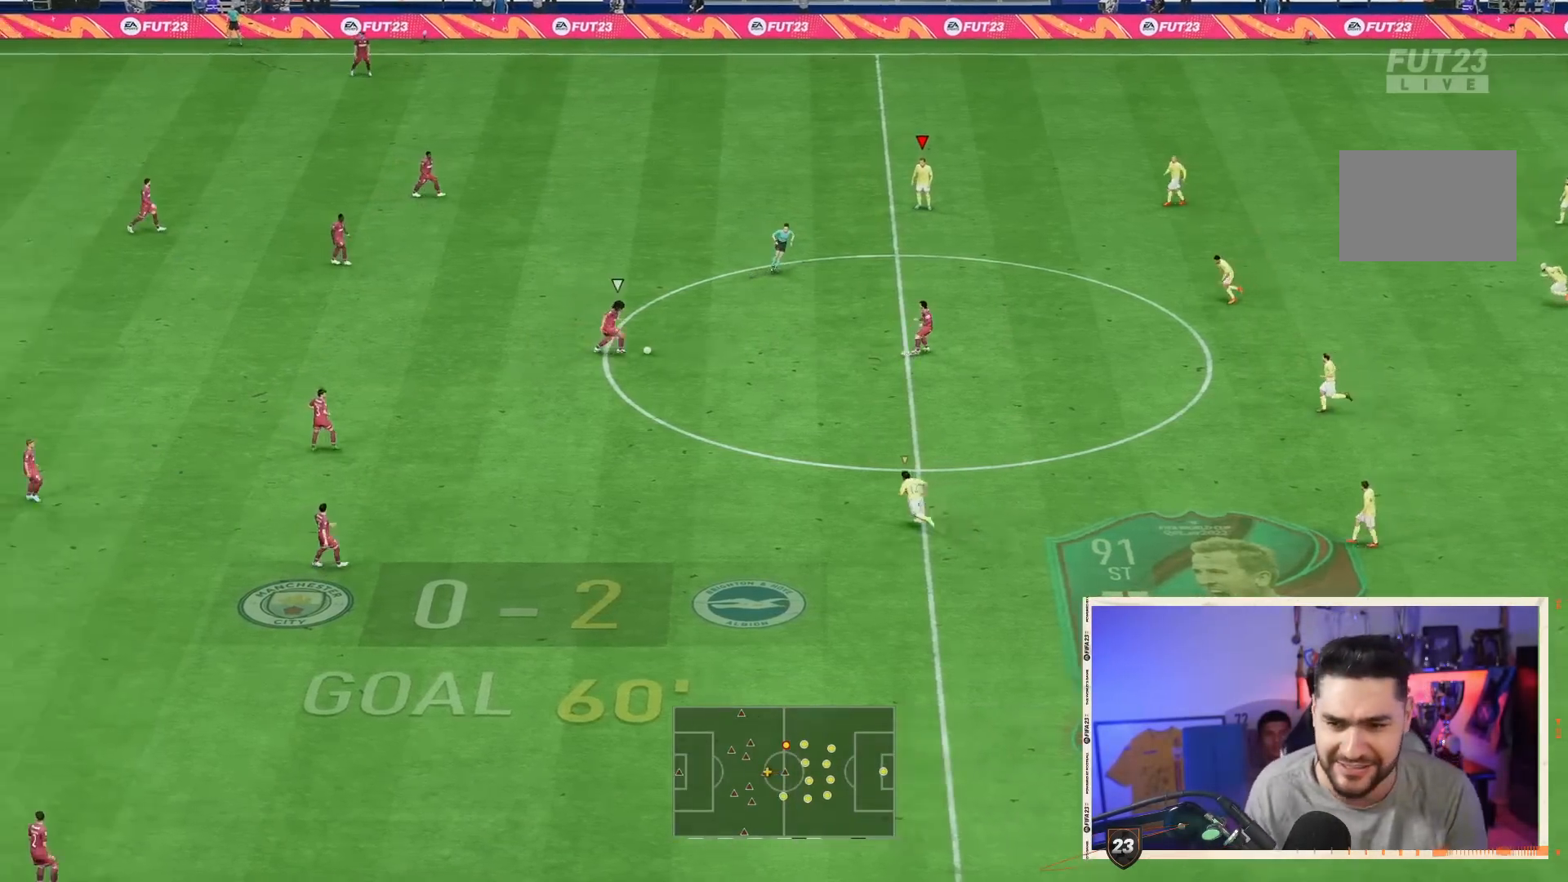
{"dt_ms": 500, "buttons": ["DPAD_DOWN"], "left_stick": "center", "right_stick": "center", "events": [[317, "DPAD_DOWN", "down"], [417, "DPAD_DOWN", "up"], [483, "DPAD_DOWN", "down"]]}
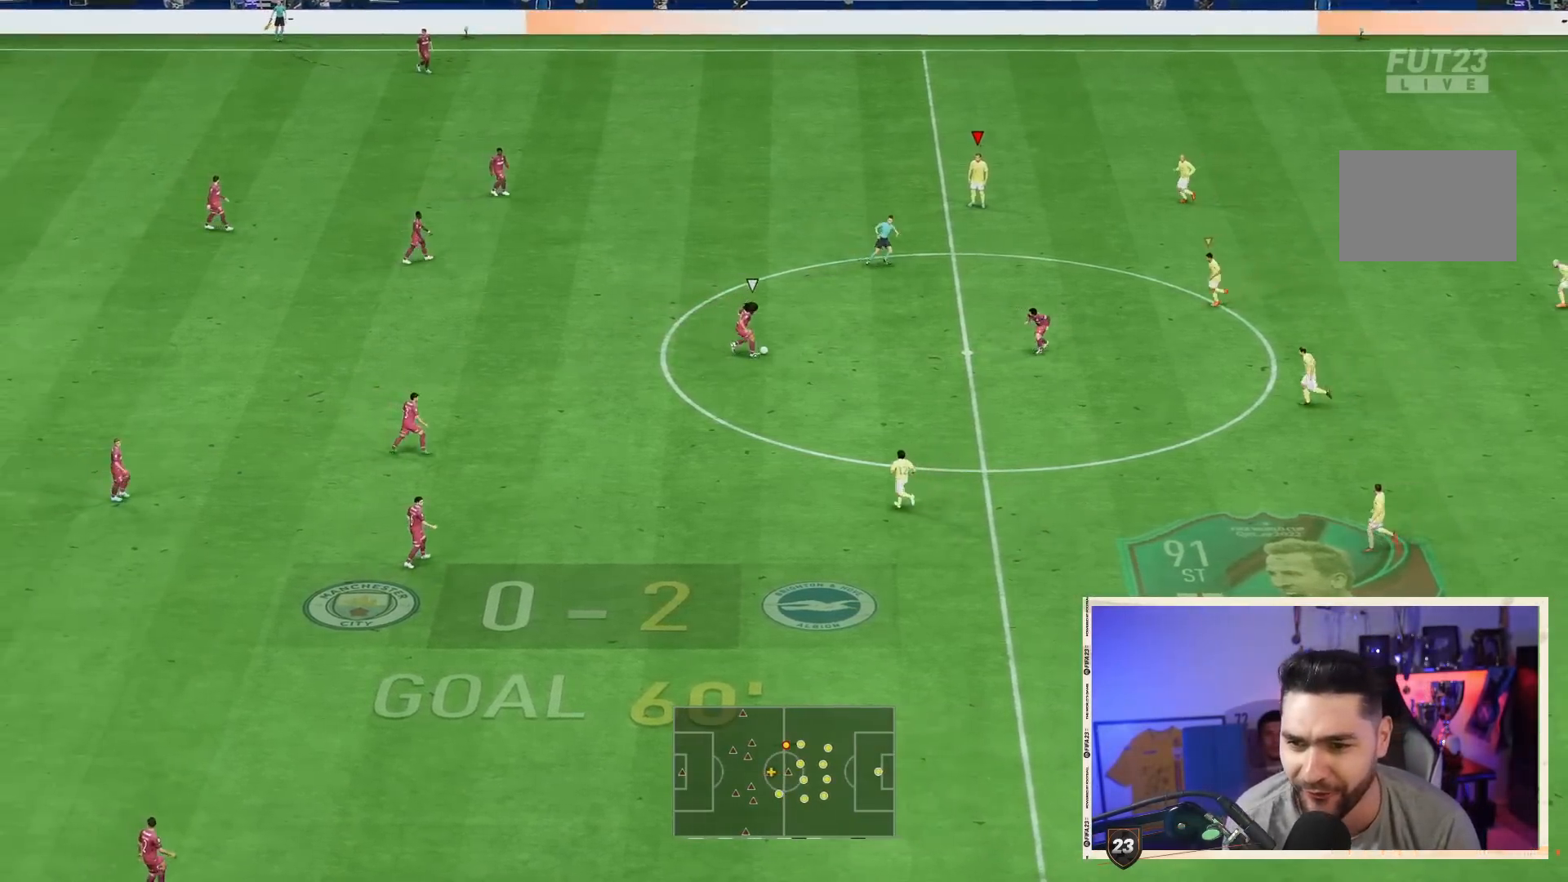
{"dt_ms": 500, "buttons": ["R2"], "left_stick": "right", "right_stick": "center", "events": [[67, "L1", "down"], [100, "DPAD_DOWN", "up"], [183, "L1", "up"], [183, "left_stick", "left"], [283, "right_stick", "down-right"], [317, "left_stick", "right"], [383, "R2", "down"], [383, "right_stick", "center"]]}
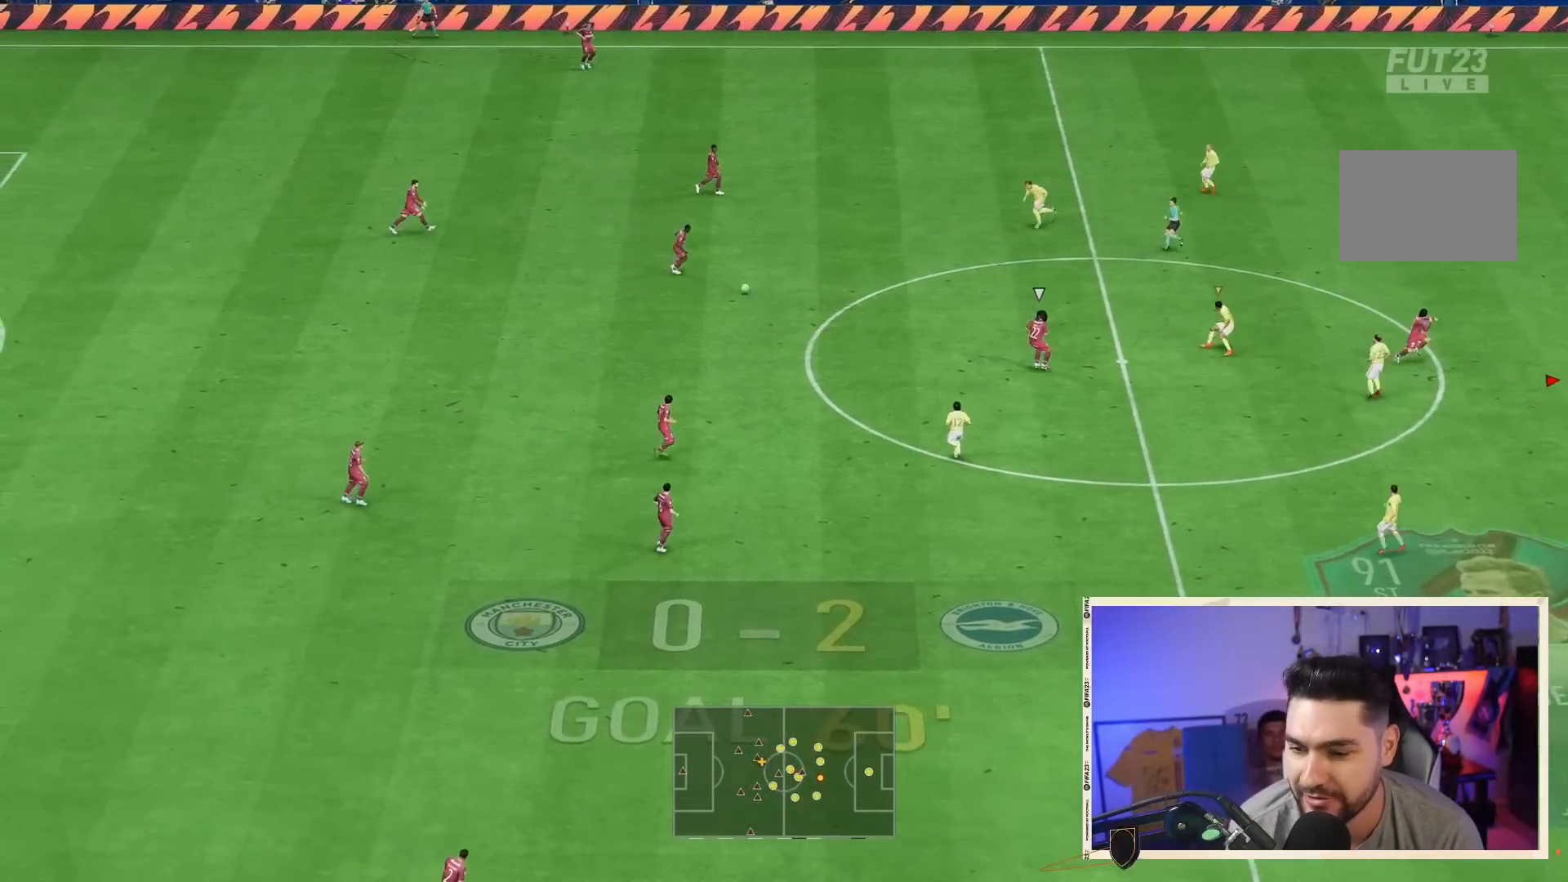
{"dt_ms": 500, "buttons": ["R2"], "left_stick": "right", "right_stick": "center", "events": [[83, "right_stick", "down-right"], [133, "right_stick", "center"]]}
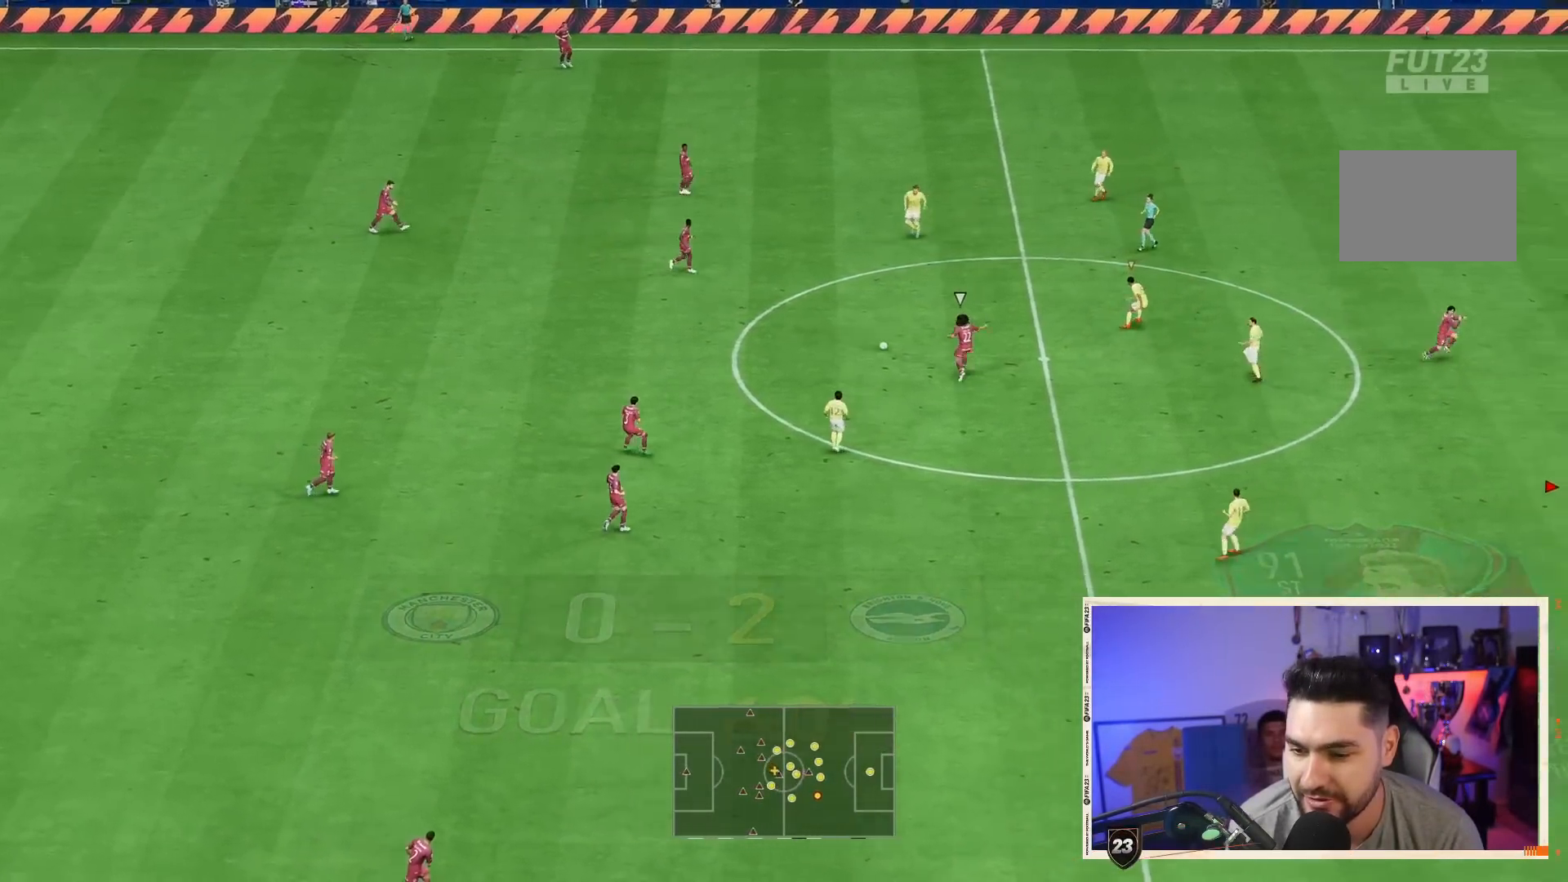
{"dt_ms": 500, "buttons": ["R2"], "left_stick": "right", "right_stick": "center", "events": [[267, "right_stick", "up-right"], [333, "right_stick", "center"]]}